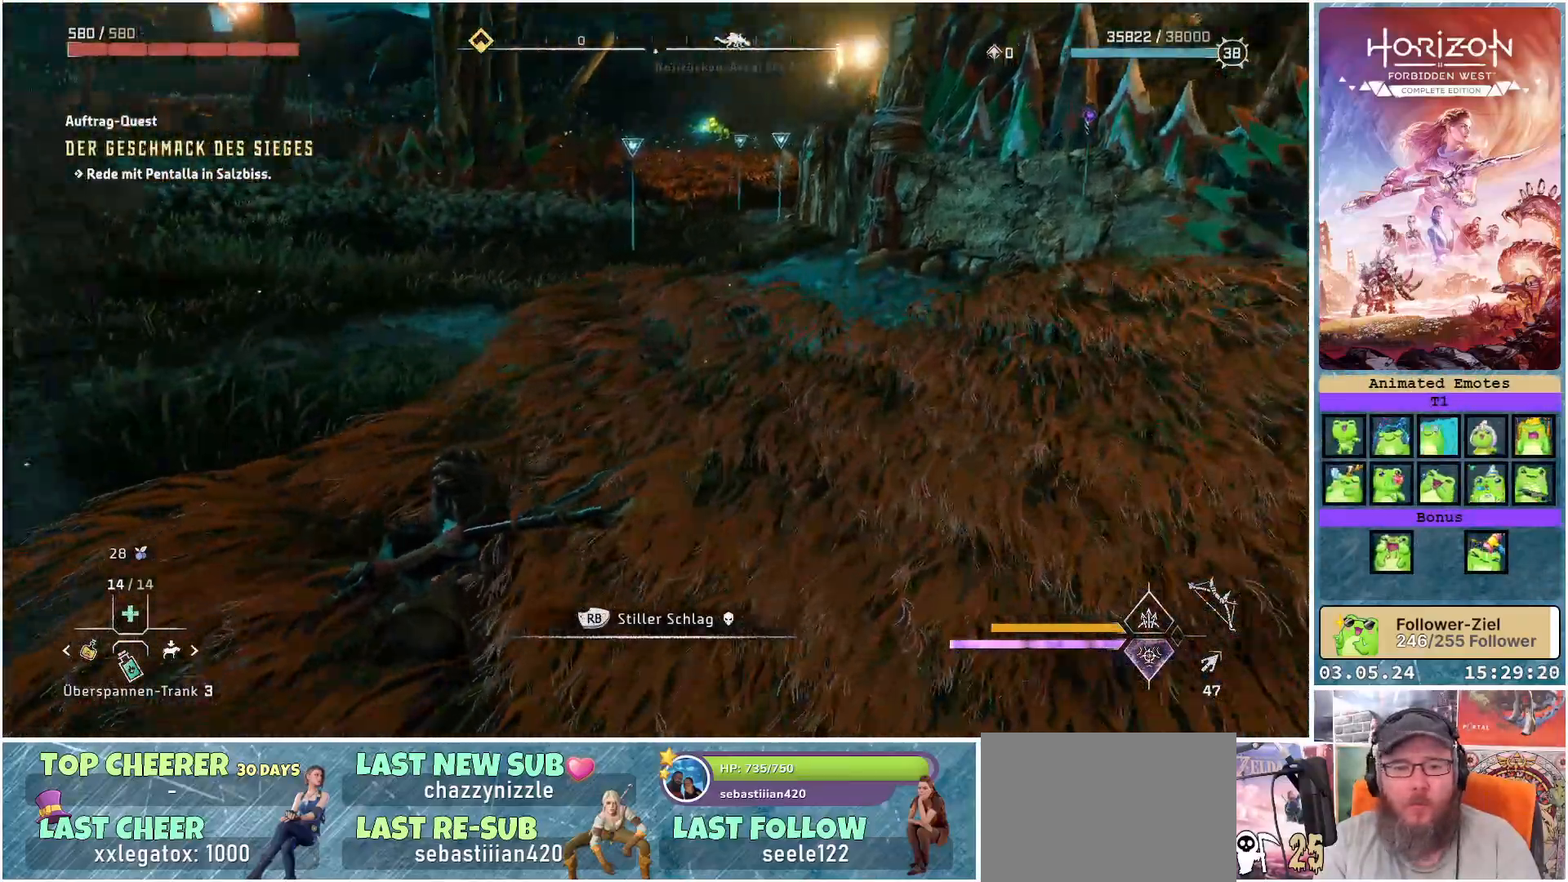
Gameplay with a controller (Xbox layout); each line is a JSON object with the inputs held at the frame after it. "events" lists button and stick changes between this image and that frame as [ms after this image, input, new state], when the widget could be followed in between. Not read: L1.
{"buttons": [], "left_stick": "up-right", "right_stick": "up-left", "events": [[83, "right_stick", "center"], [217, "left_stick", "up-right"], [300, "right_stick", "up-left"]]}
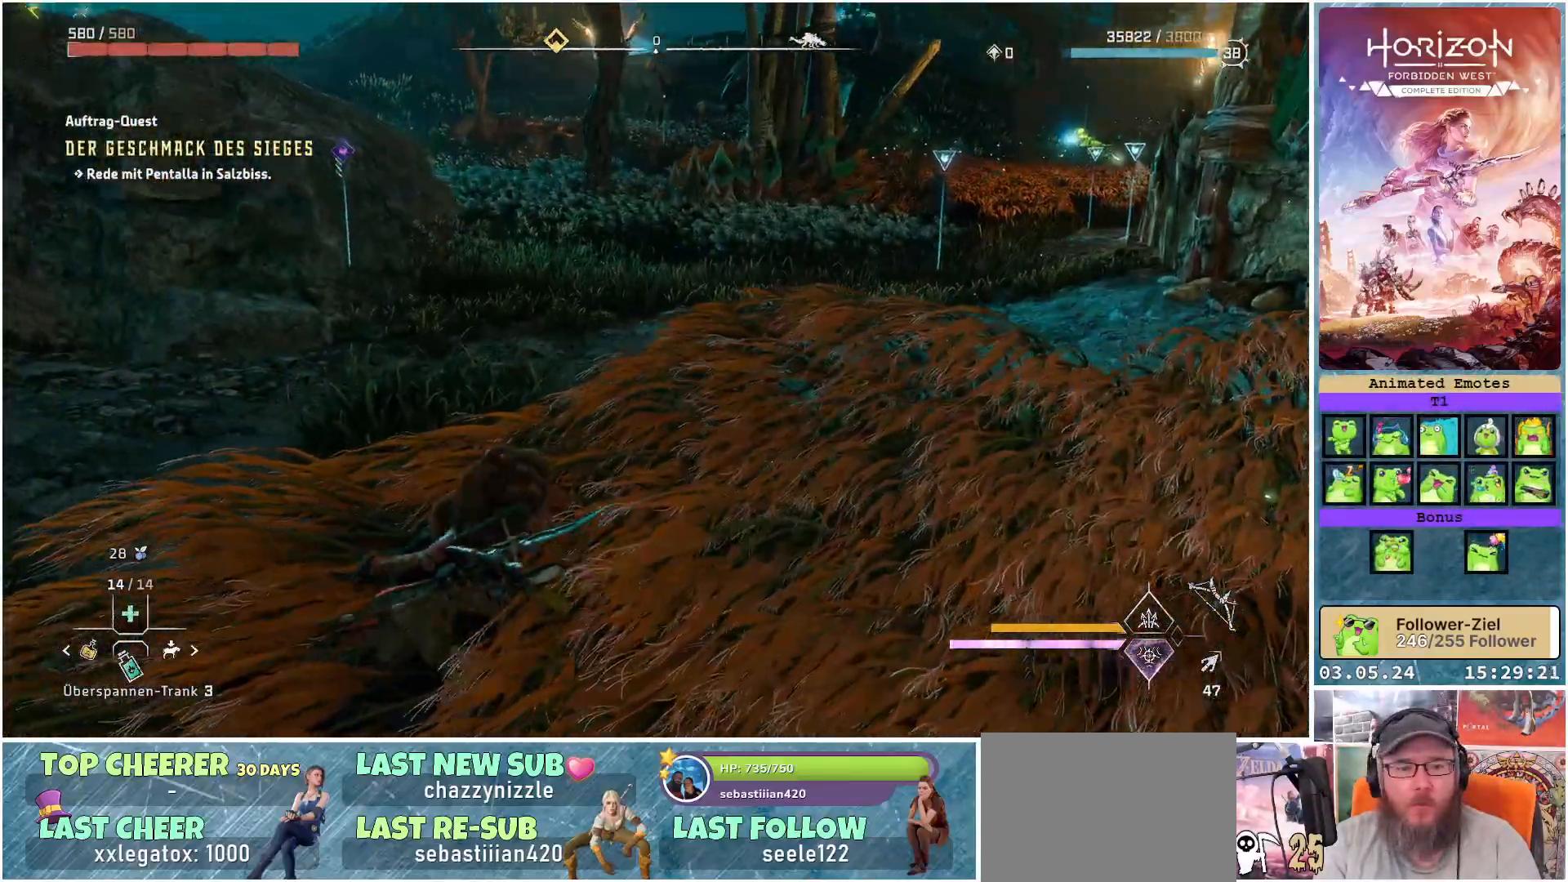
{"buttons": [], "left_stick": "center", "right_stick": "left", "events": [[100, "right_stick", "left"], [367, "left_stick", "center"]]}
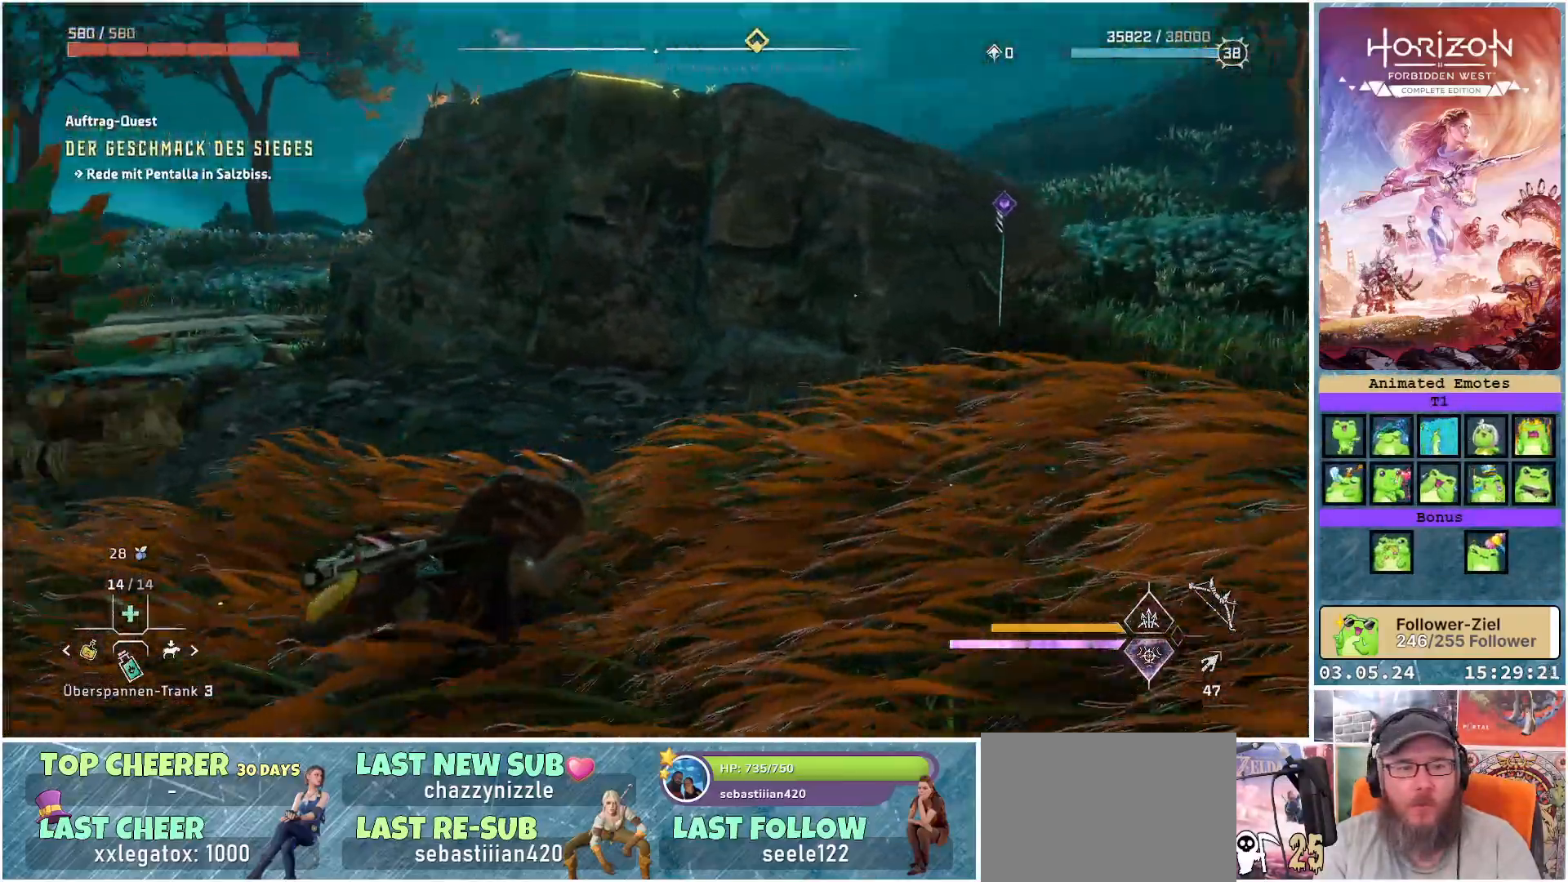
{"buttons": [], "left_stick": "up-left", "right_stick": "left", "events": [[33, "left_stick", "up-left"]]}
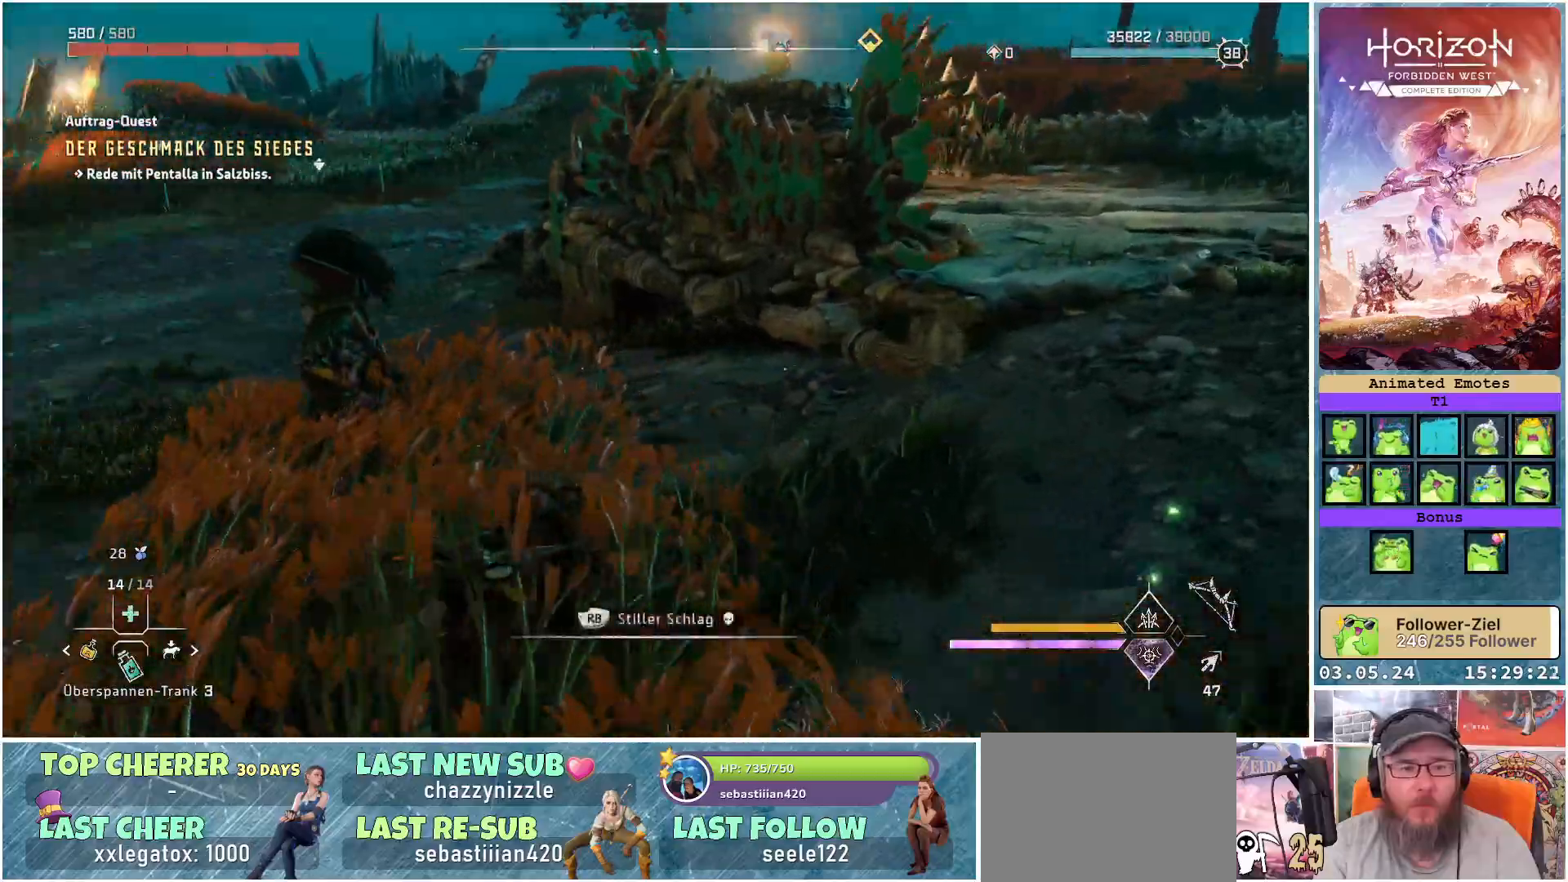
{"buttons": [], "left_stick": "center", "right_stick": "center", "events": [[167, "R1", "down"], [233, "left_stick", "center"], [317, "R1", "up"], [417, "right_stick", "center"]]}
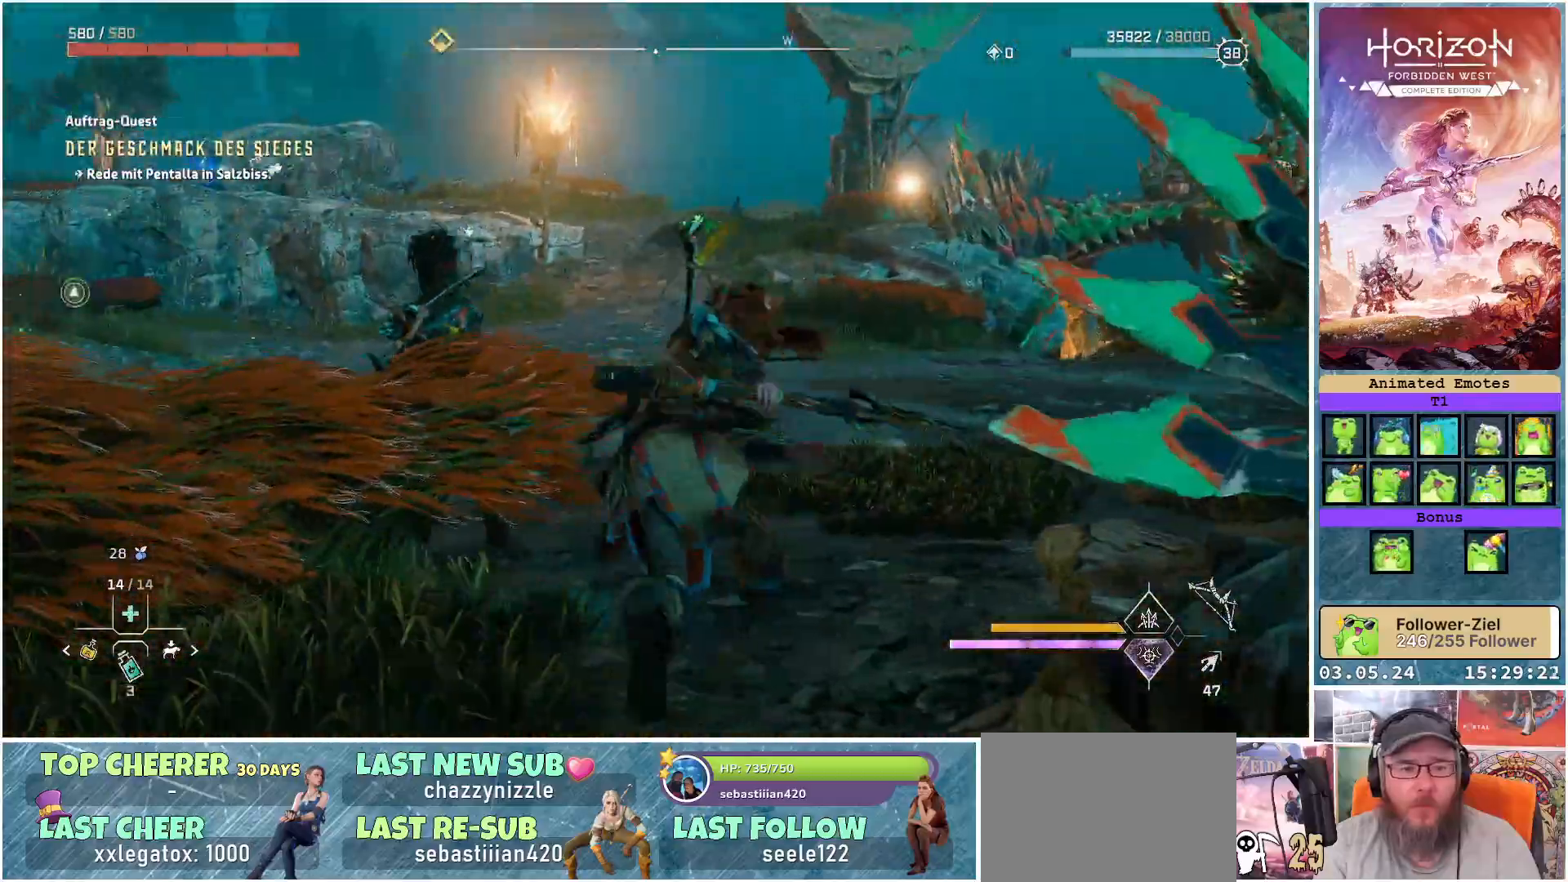
{"buttons": [], "left_stick": "center", "right_stick": "center", "events": []}
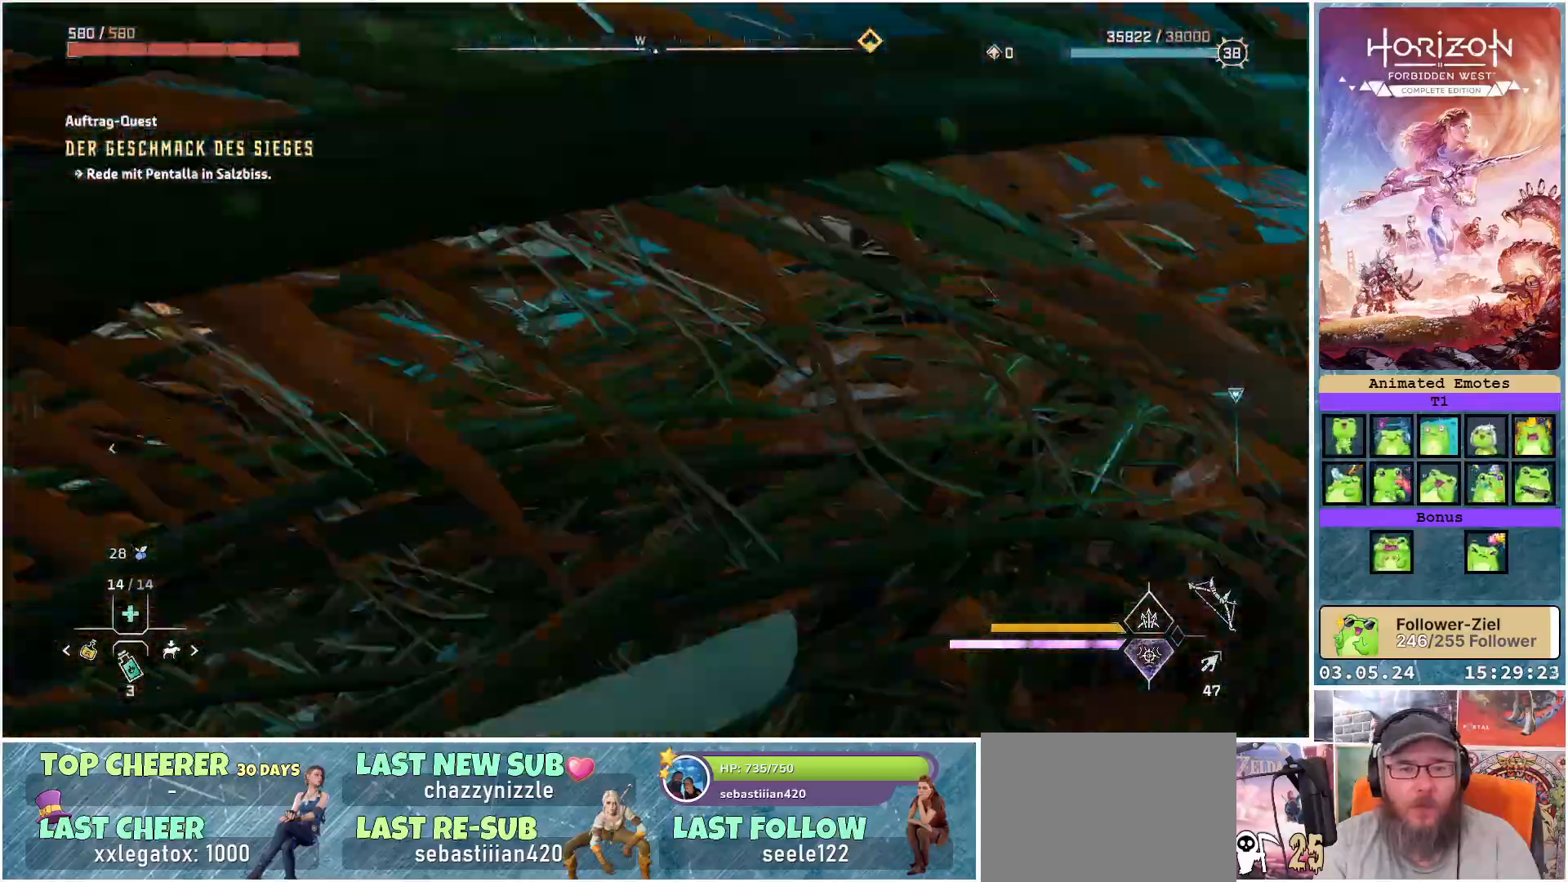
{"buttons": [], "left_stick": "center", "right_stick": "center", "events": []}
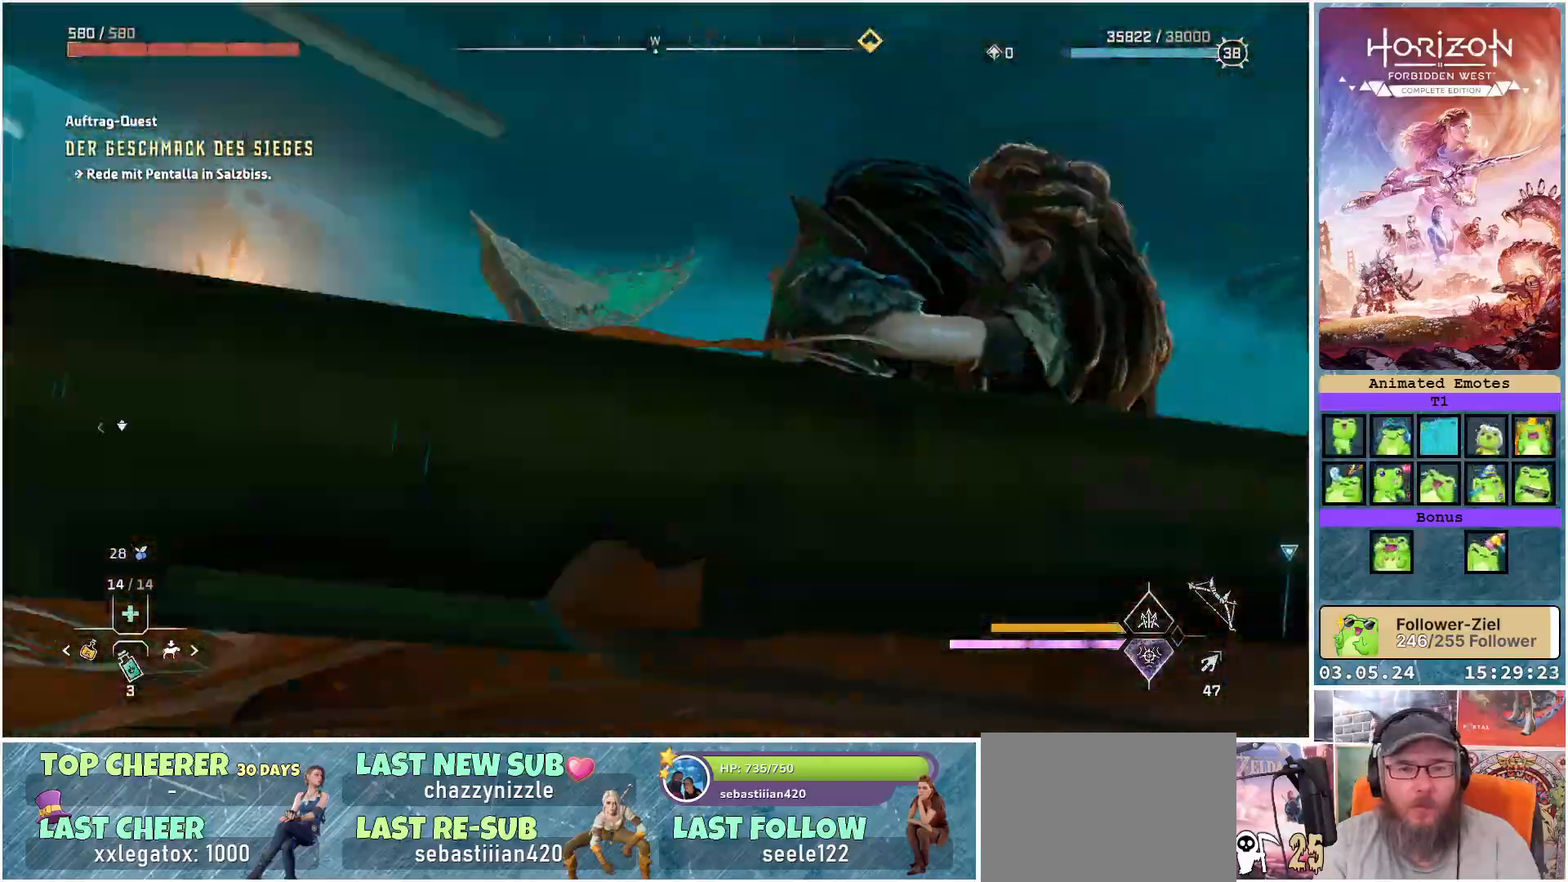
{"buttons": [], "left_stick": "center", "right_stick": "center", "events": []}
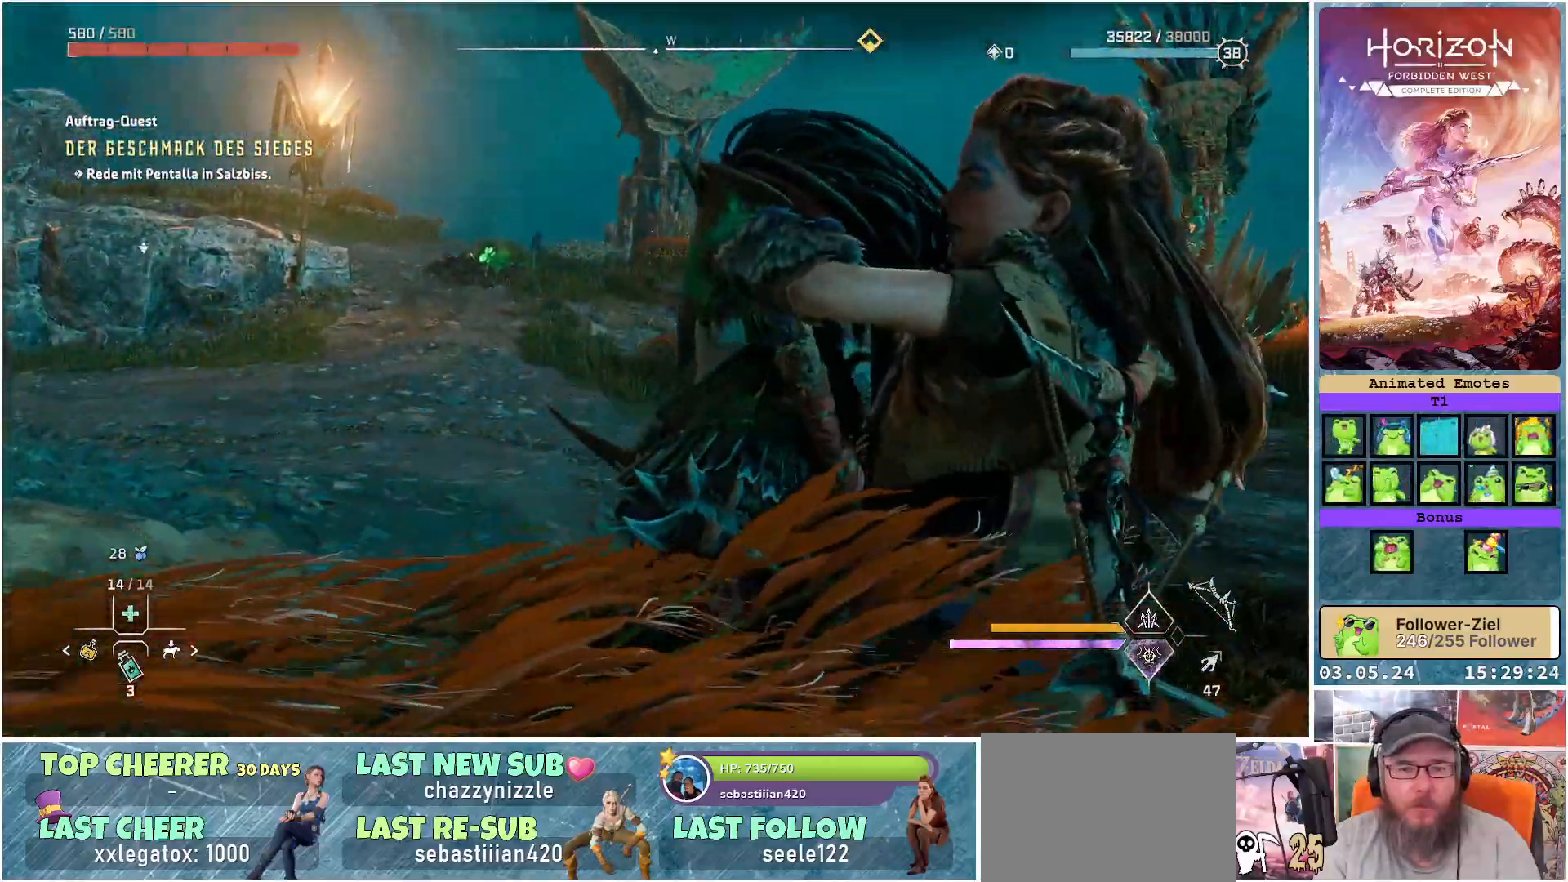
{"buttons": [], "left_stick": "center", "right_stick": "center", "events": []}
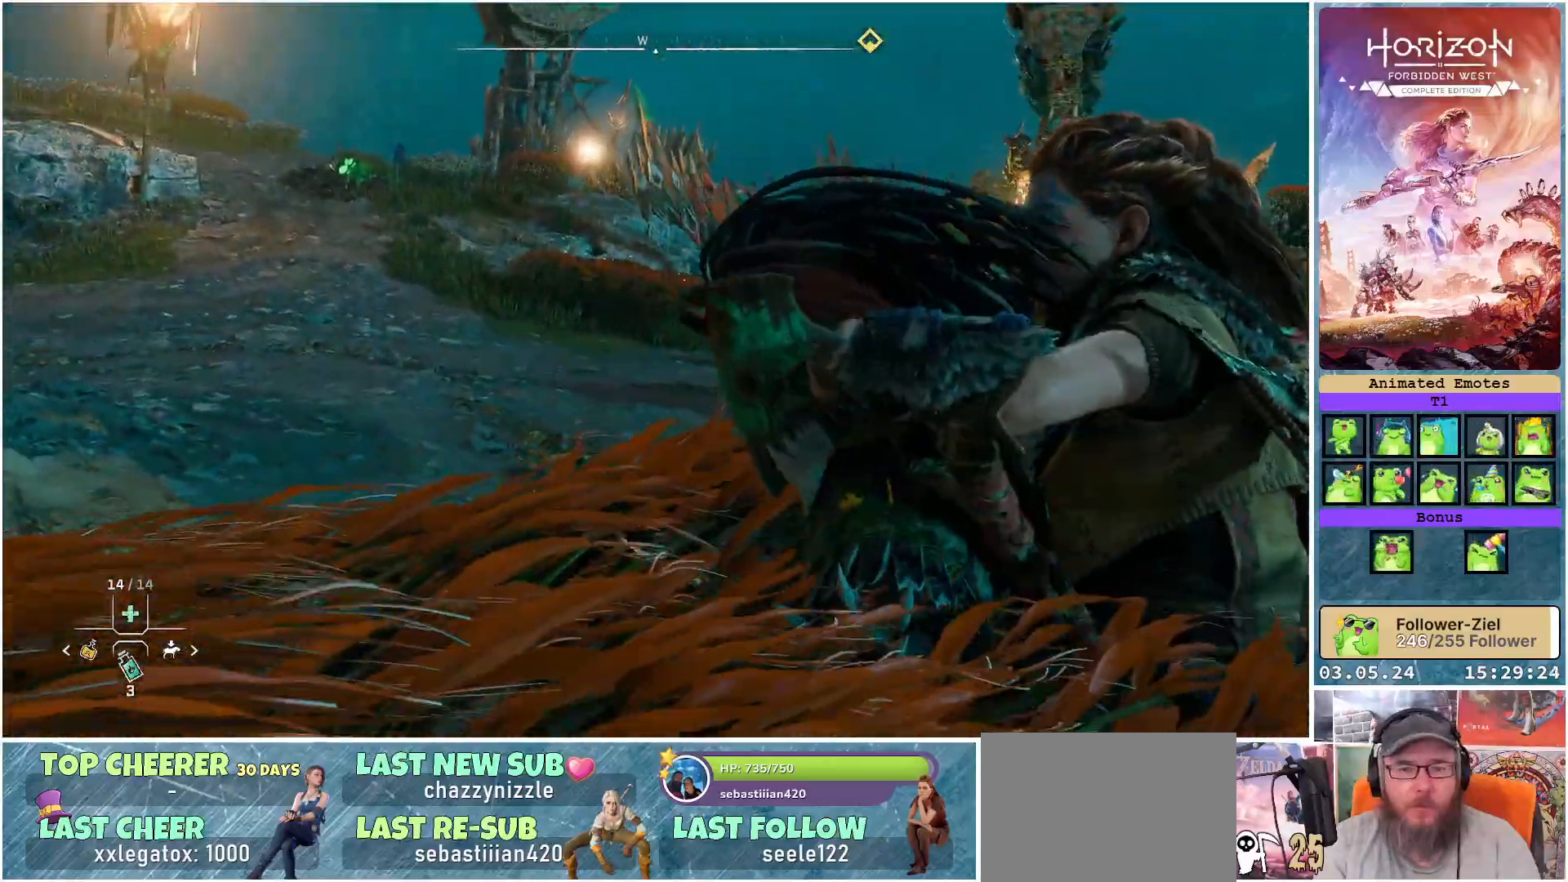
{"buttons": [], "left_stick": "center", "right_stick": "center", "events": []}
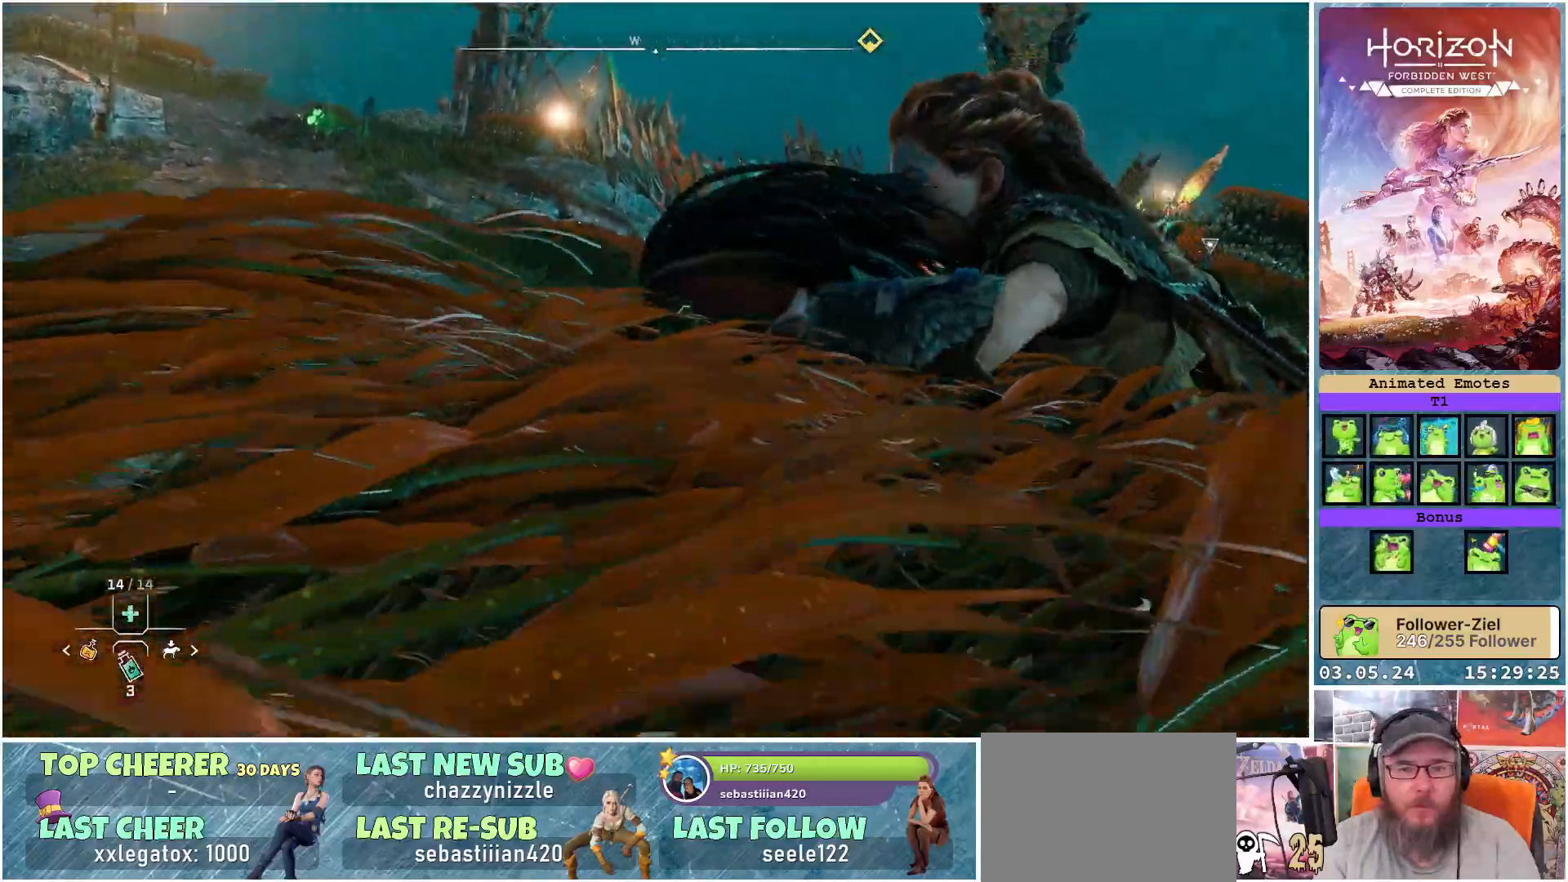
{"buttons": [], "left_stick": "center", "right_stick": "center", "events": []}
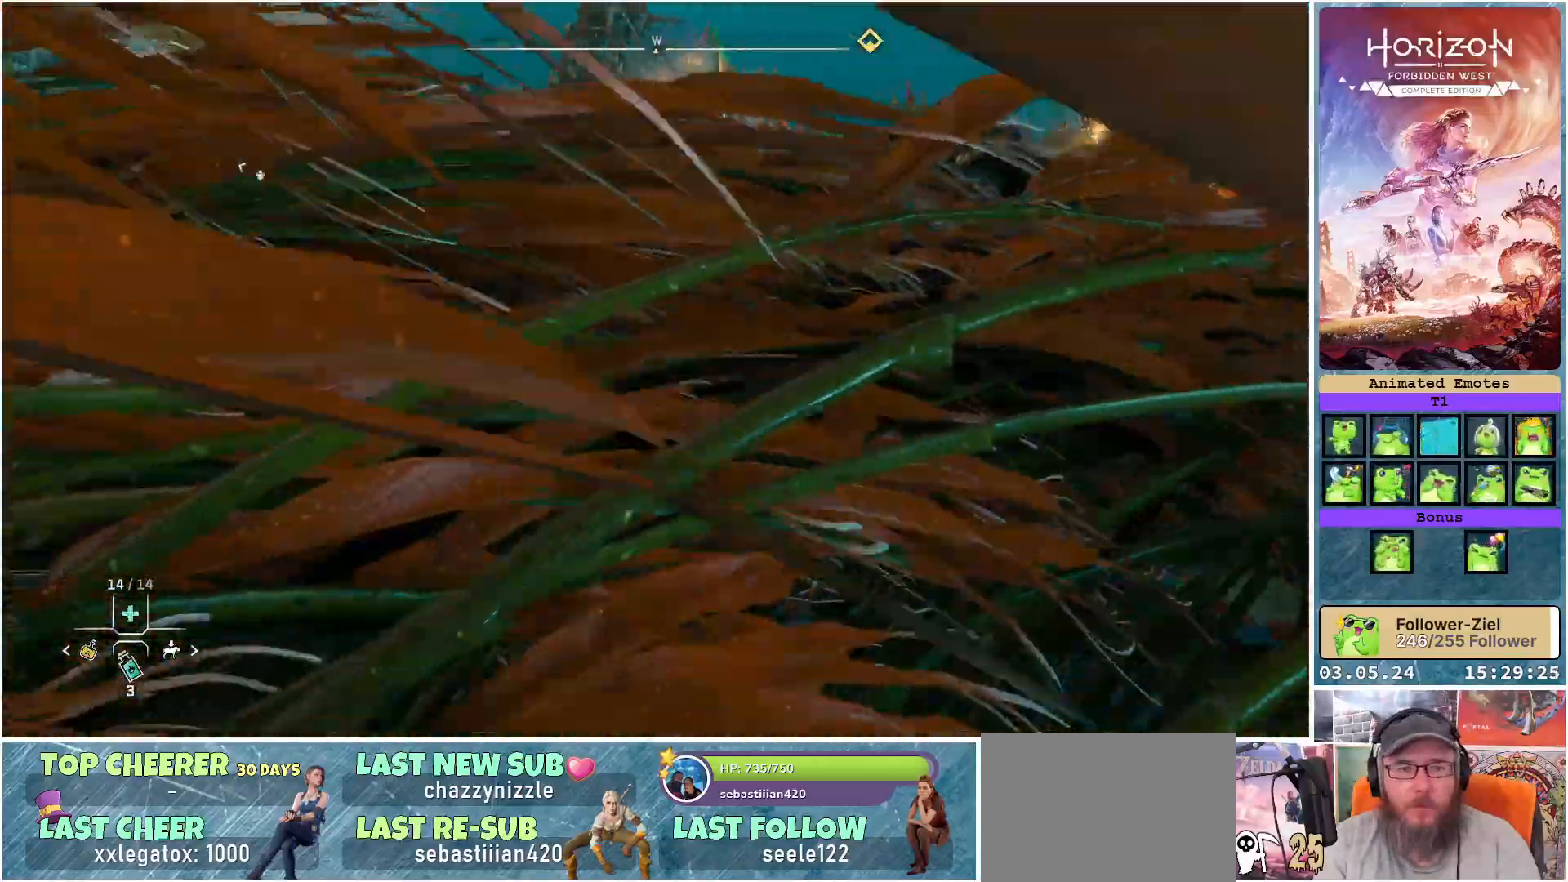
{"buttons": [], "left_stick": "center", "right_stick": "center", "events": []}
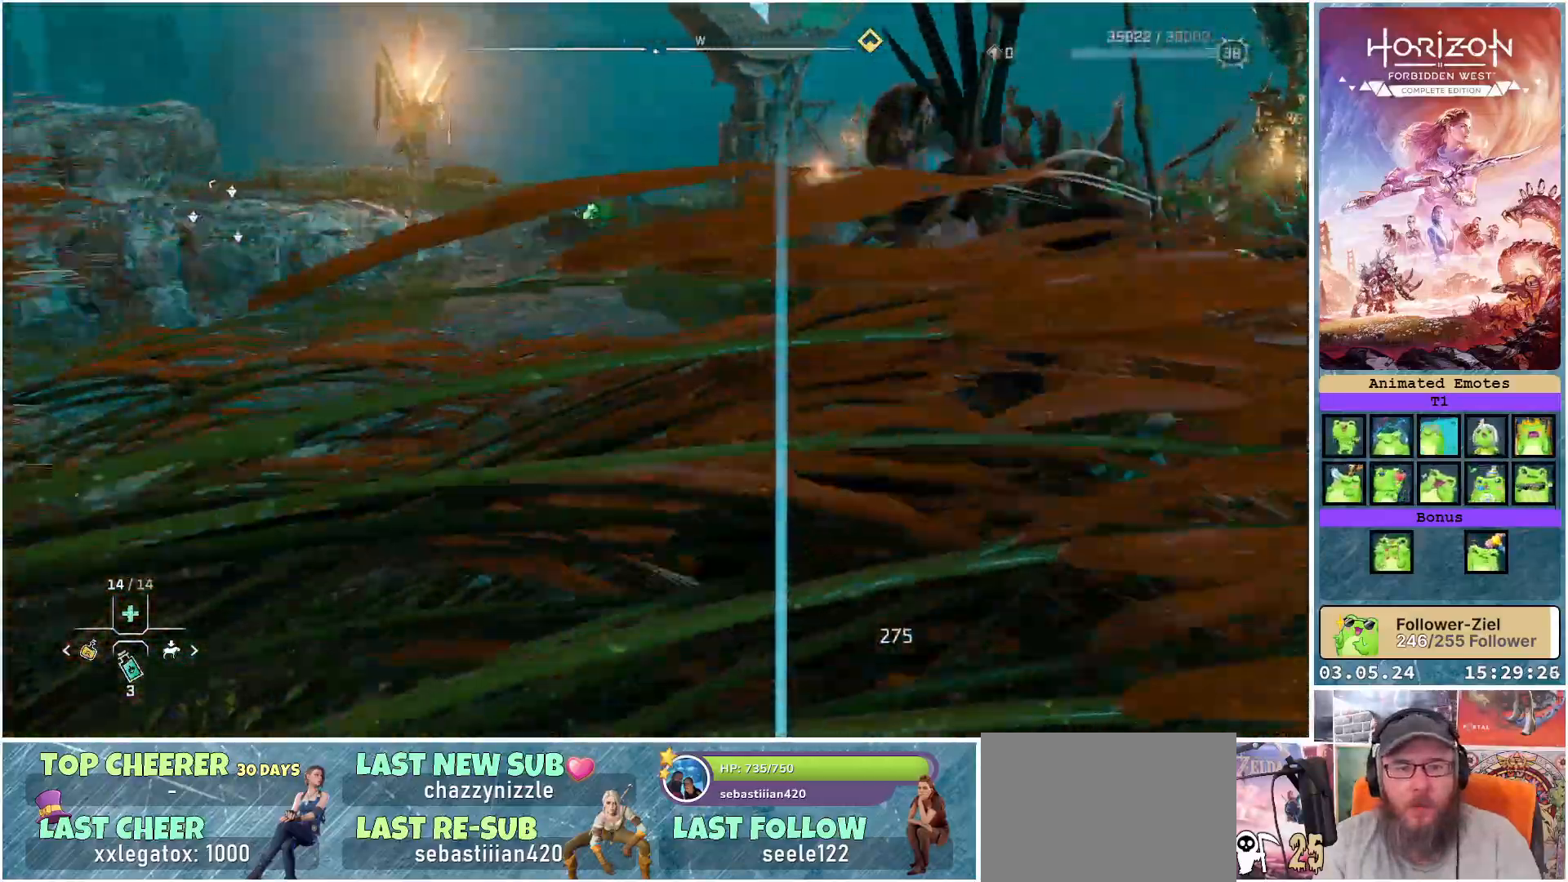
{"buttons": [], "left_stick": "center", "right_stick": "left", "events": [[333, "right_stick", "left"]]}
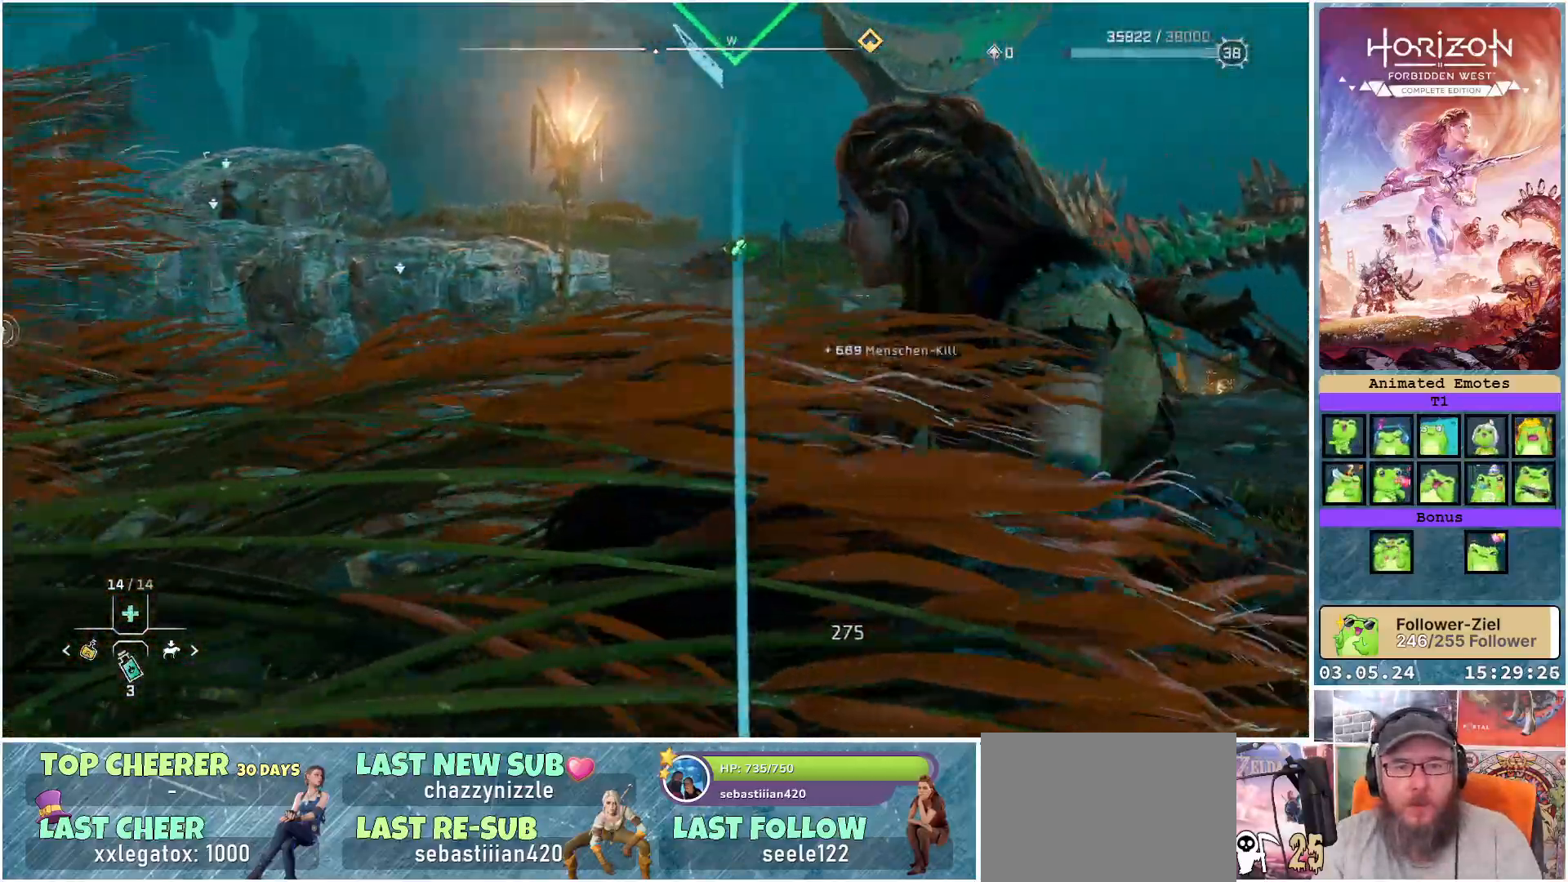
{"buttons": [], "left_stick": "center", "right_stick": "left", "events": []}
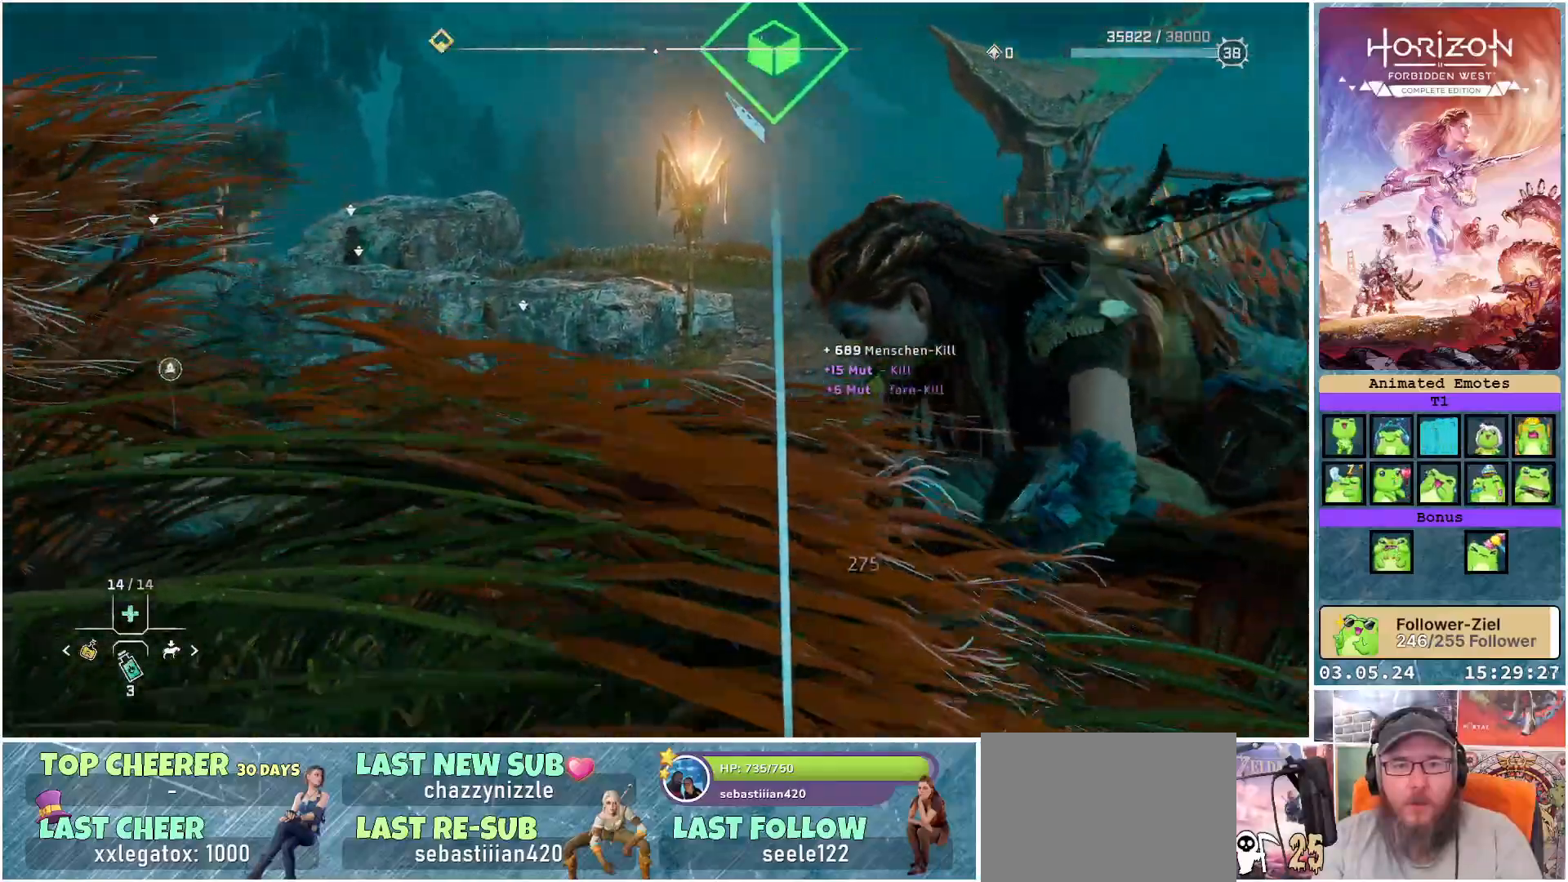
{"buttons": [], "left_stick": "center", "right_stick": "center", "events": [[183, "right_stick", "center"]]}
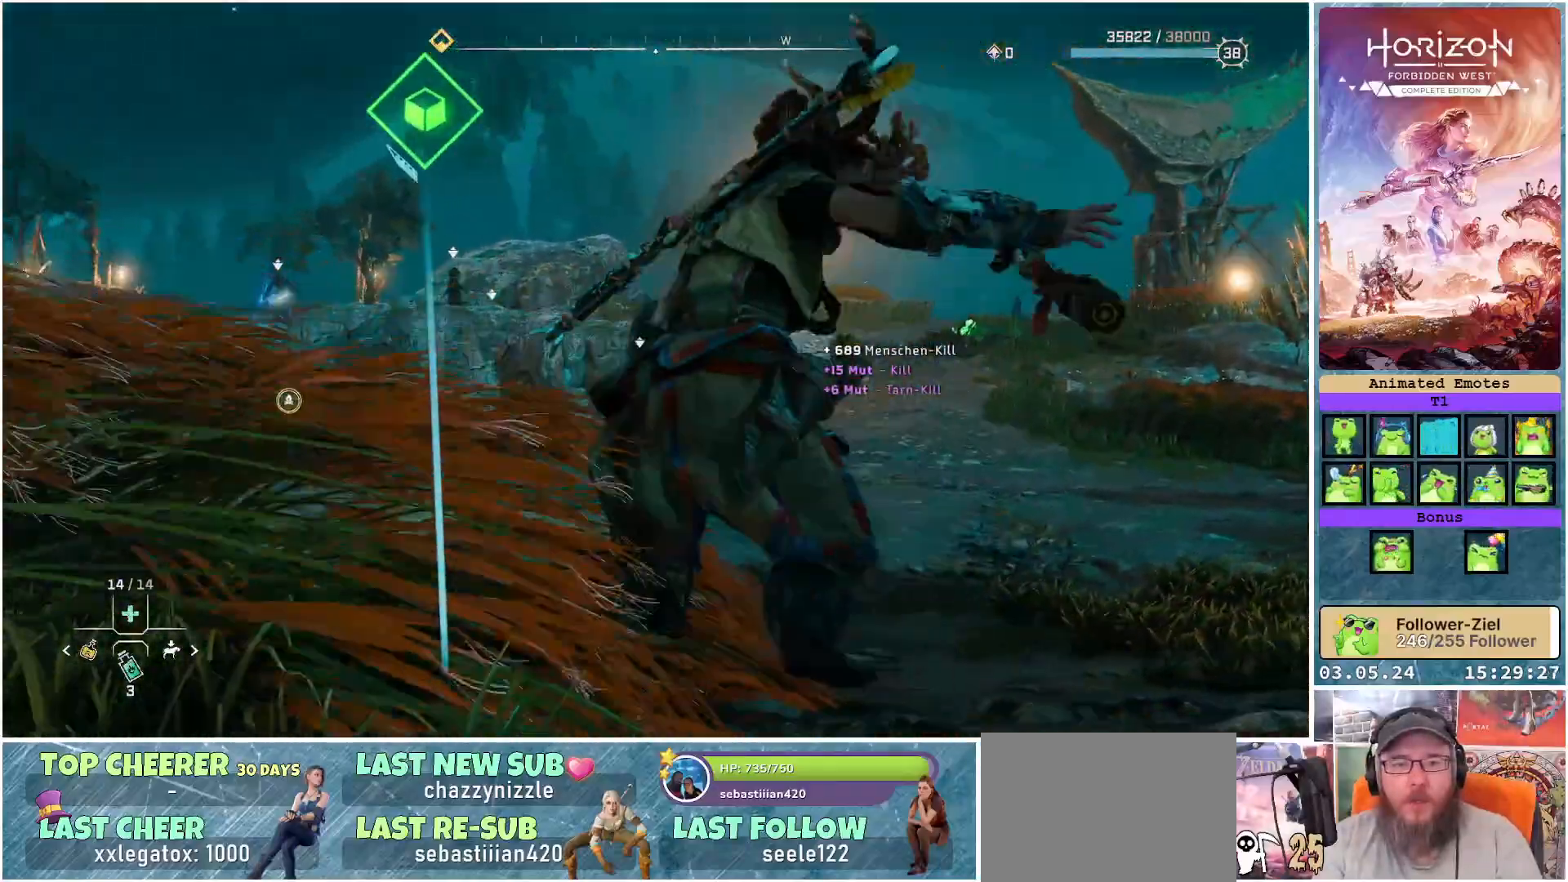
{"buttons": [], "left_stick": "center", "right_stick": "left", "events": [[250, "right_stick", "left"]]}
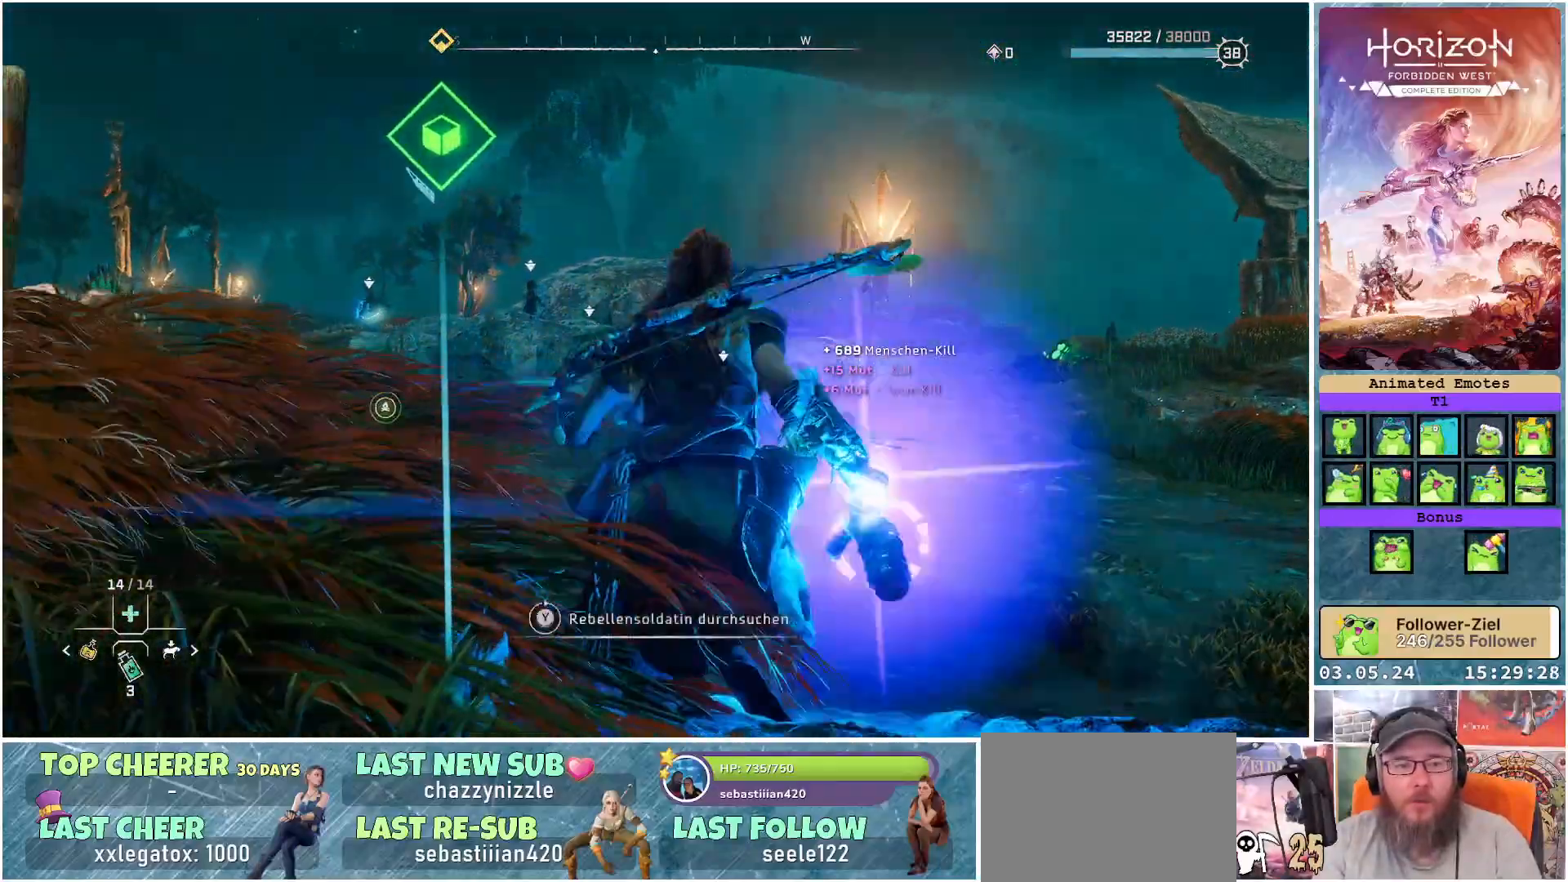
{"buttons": ["Y"], "left_stick": "center", "right_stick": "center", "events": [[250, "right_stick", "center"], [467, "Y", "down"]]}
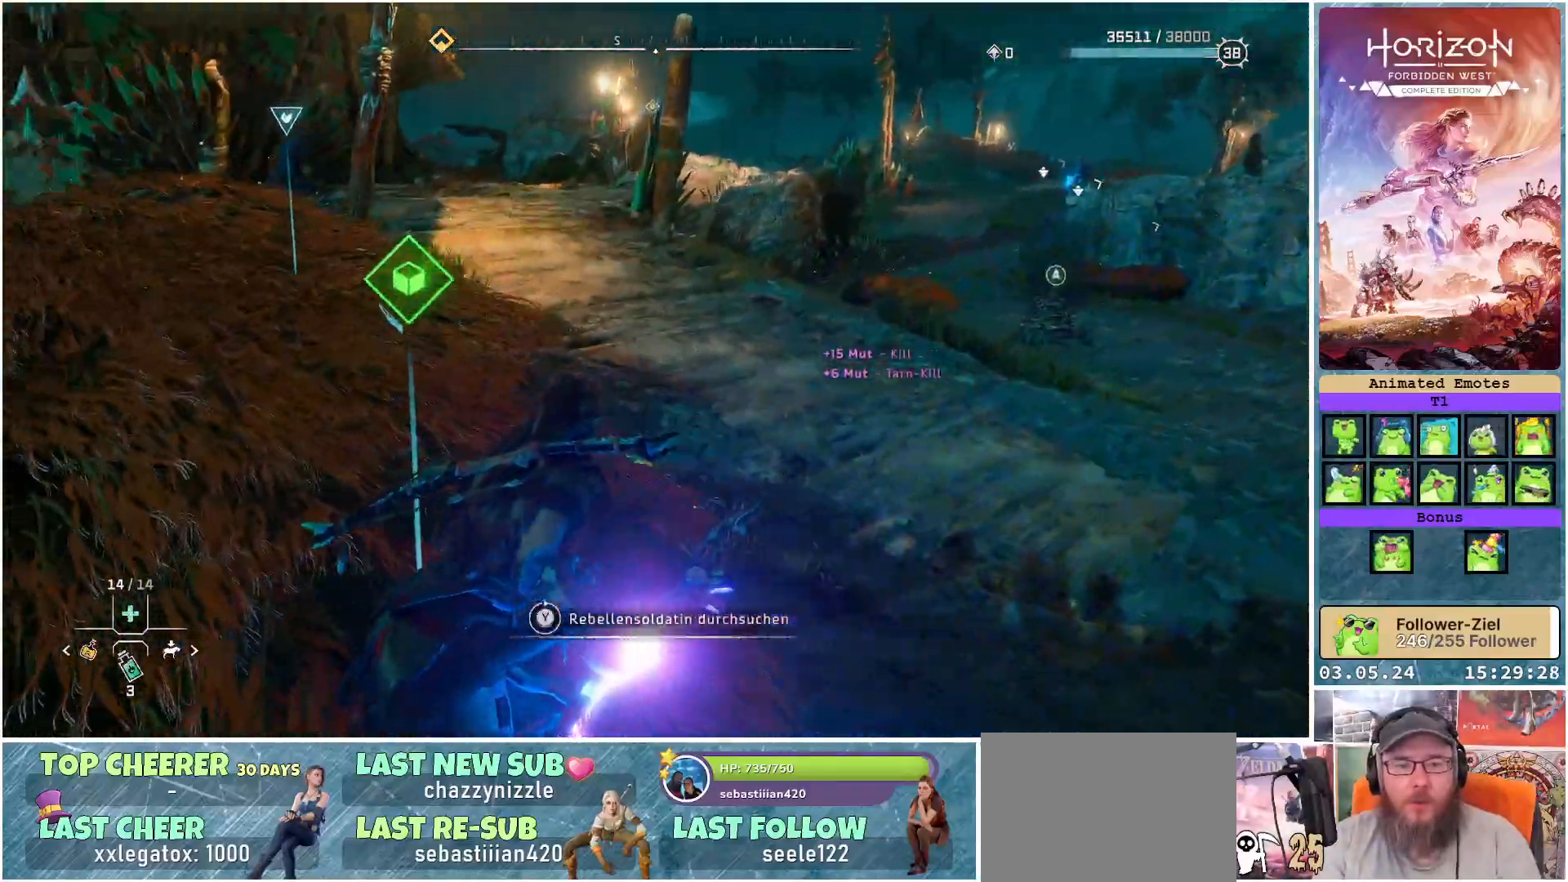
{"buttons": ["Y"], "left_stick": "center", "right_stick": "center", "events": []}
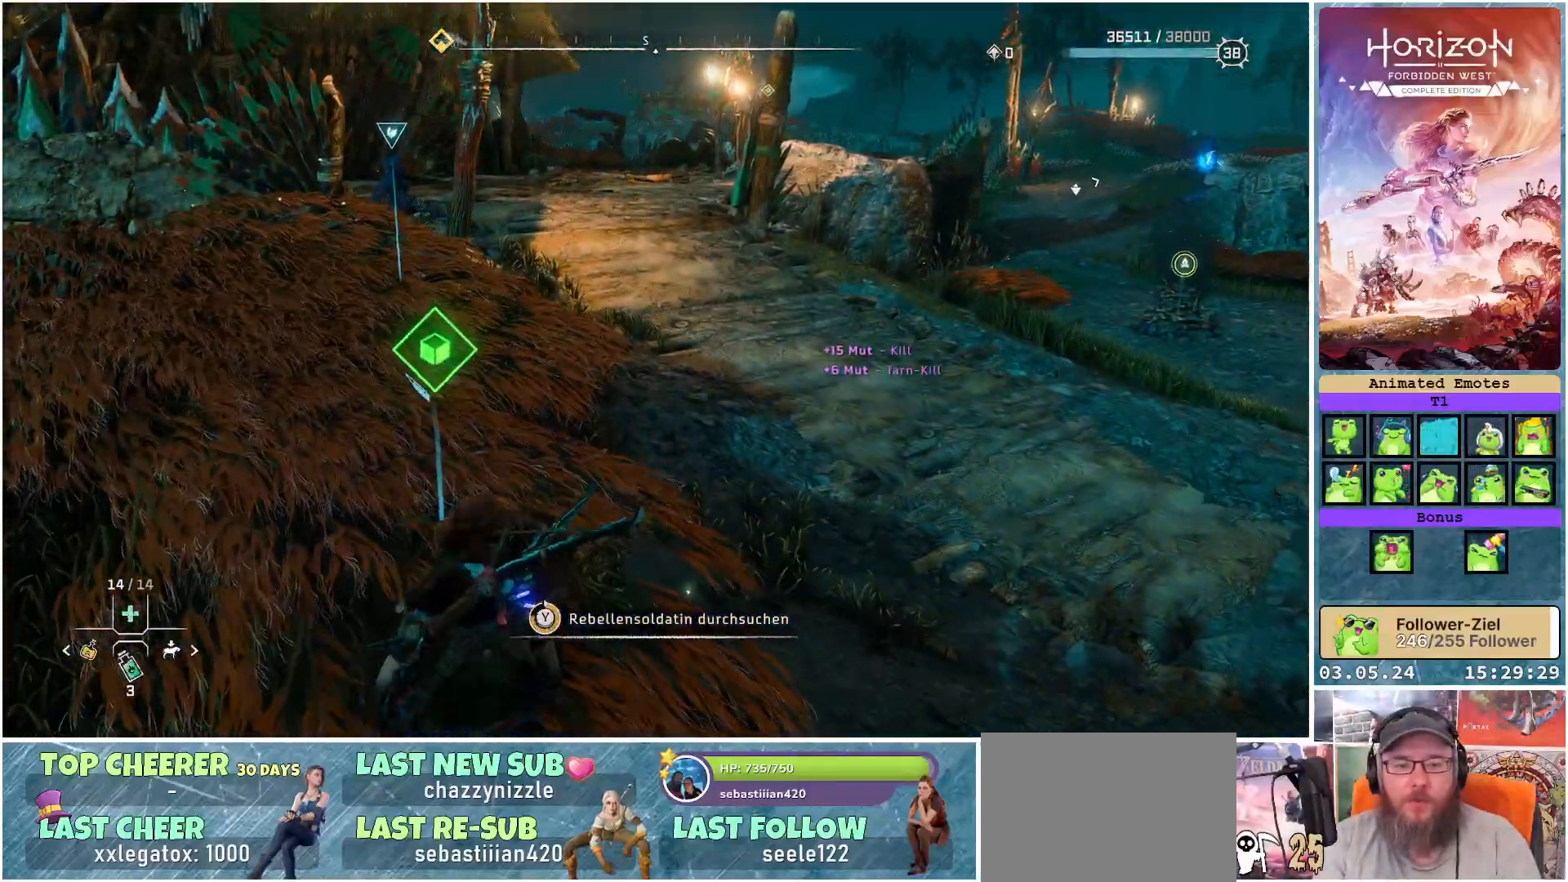
{"buttons": ["Y"], "left_stick": "up-left", "right_stick": "center", "events": [[350, "Y", "up"], [433, "Y", "down"], [433, "left_stick", "up-left"]]}
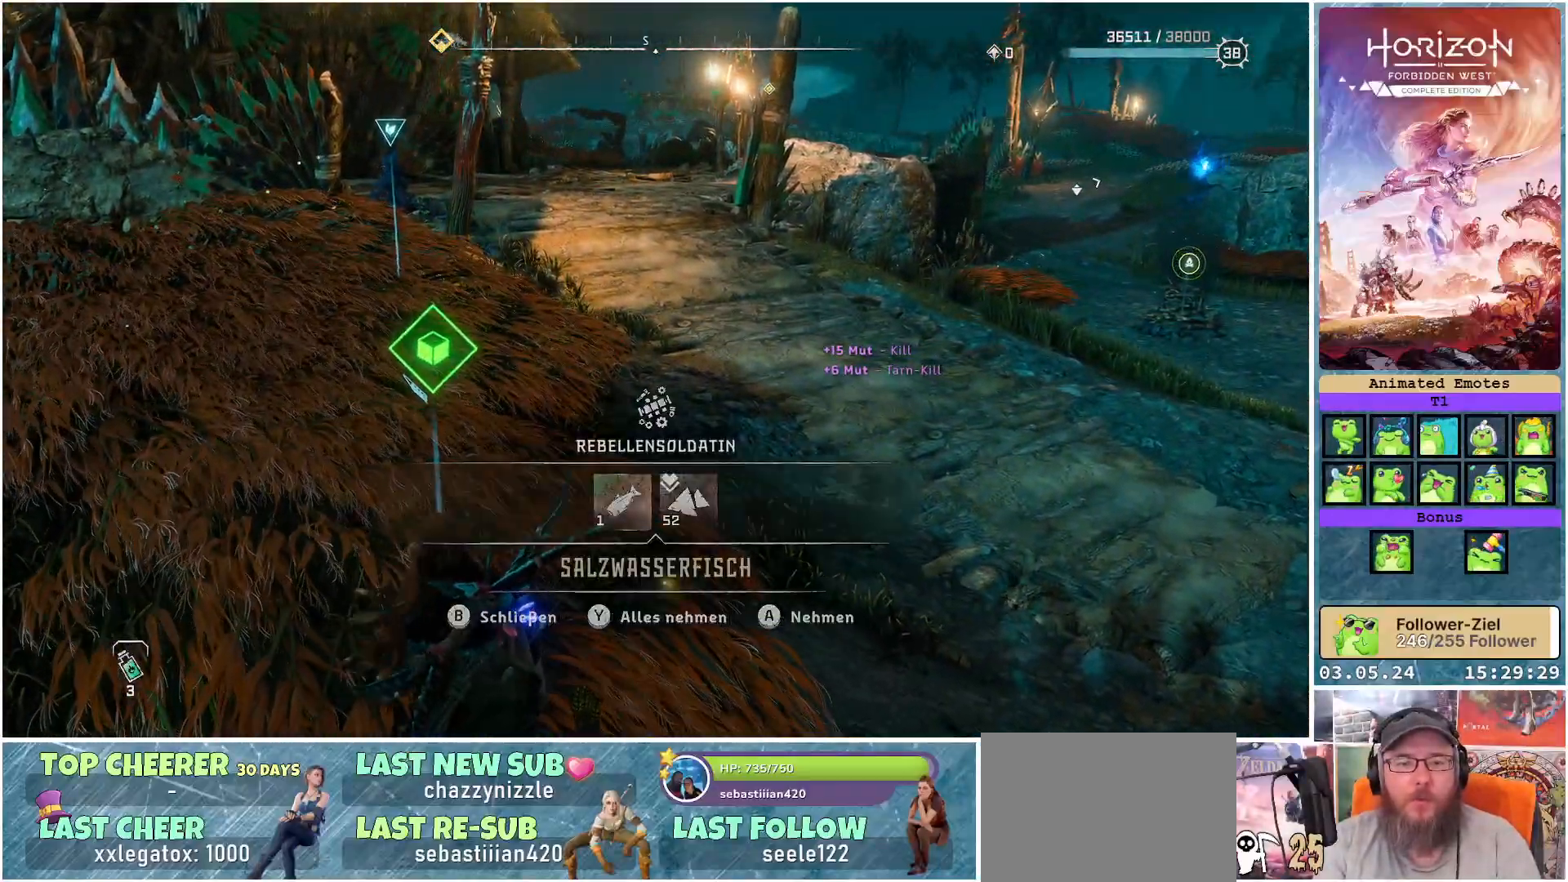
{"buttons": [], "left_stick": "up", "right_stick": "left", "events": [[33, "Y", "up"], [250, "right_stick", "left"], [283, "left_stick", "up"]]}
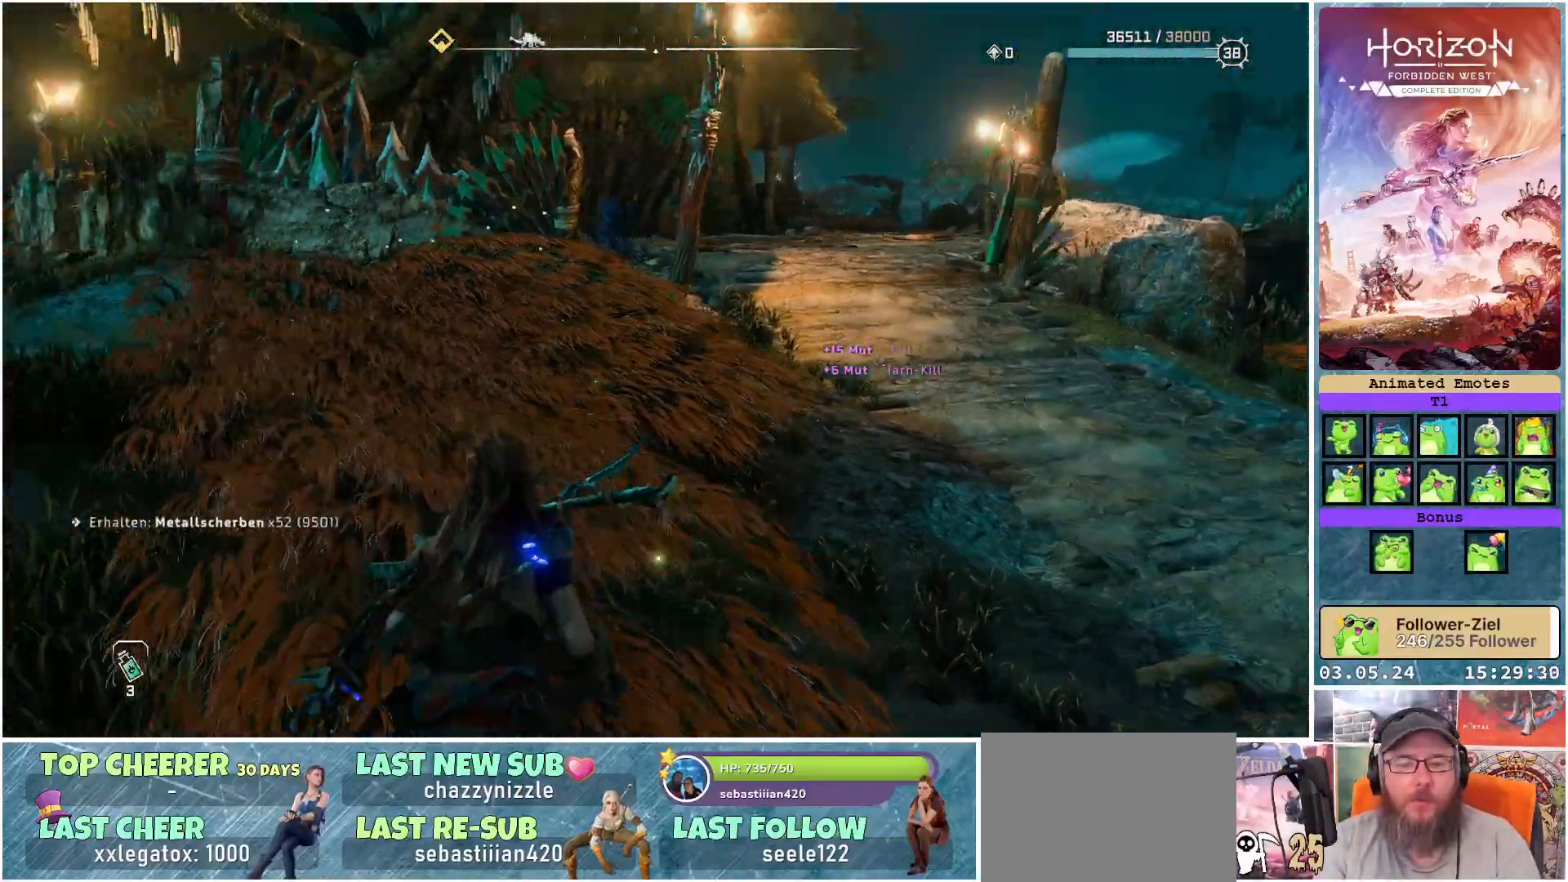
{"buttons": [], "left_stick": "up", "right_stick": "center", "events": [[100, "right_stick", "center"]]}
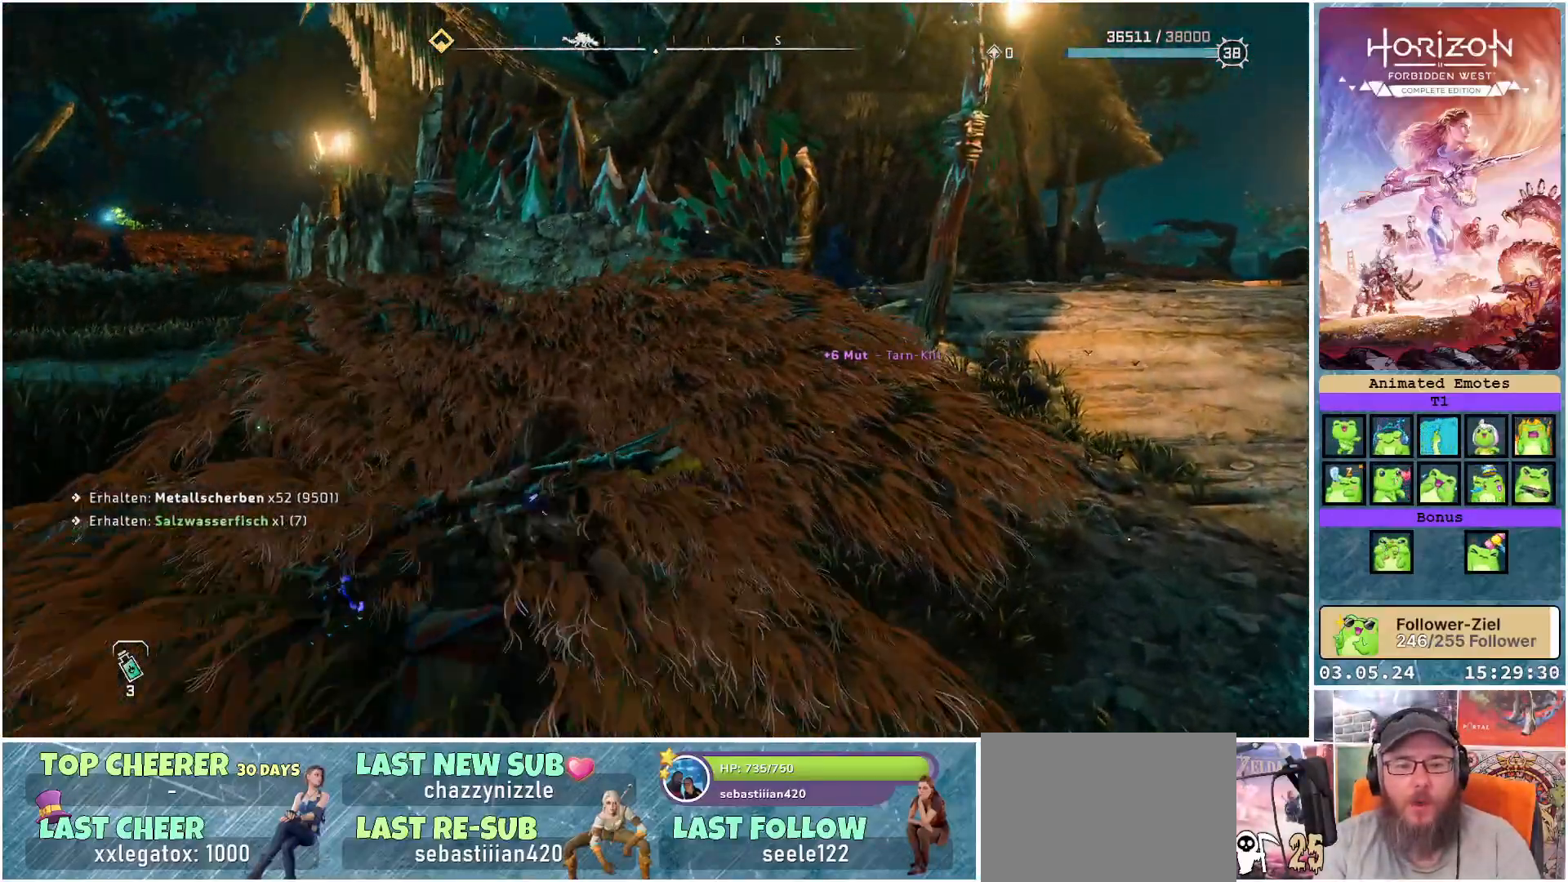
{"buttons": [], "left_stick": "up", "right_stick": "down", "events": [[367, "right_stick", "down"]]}
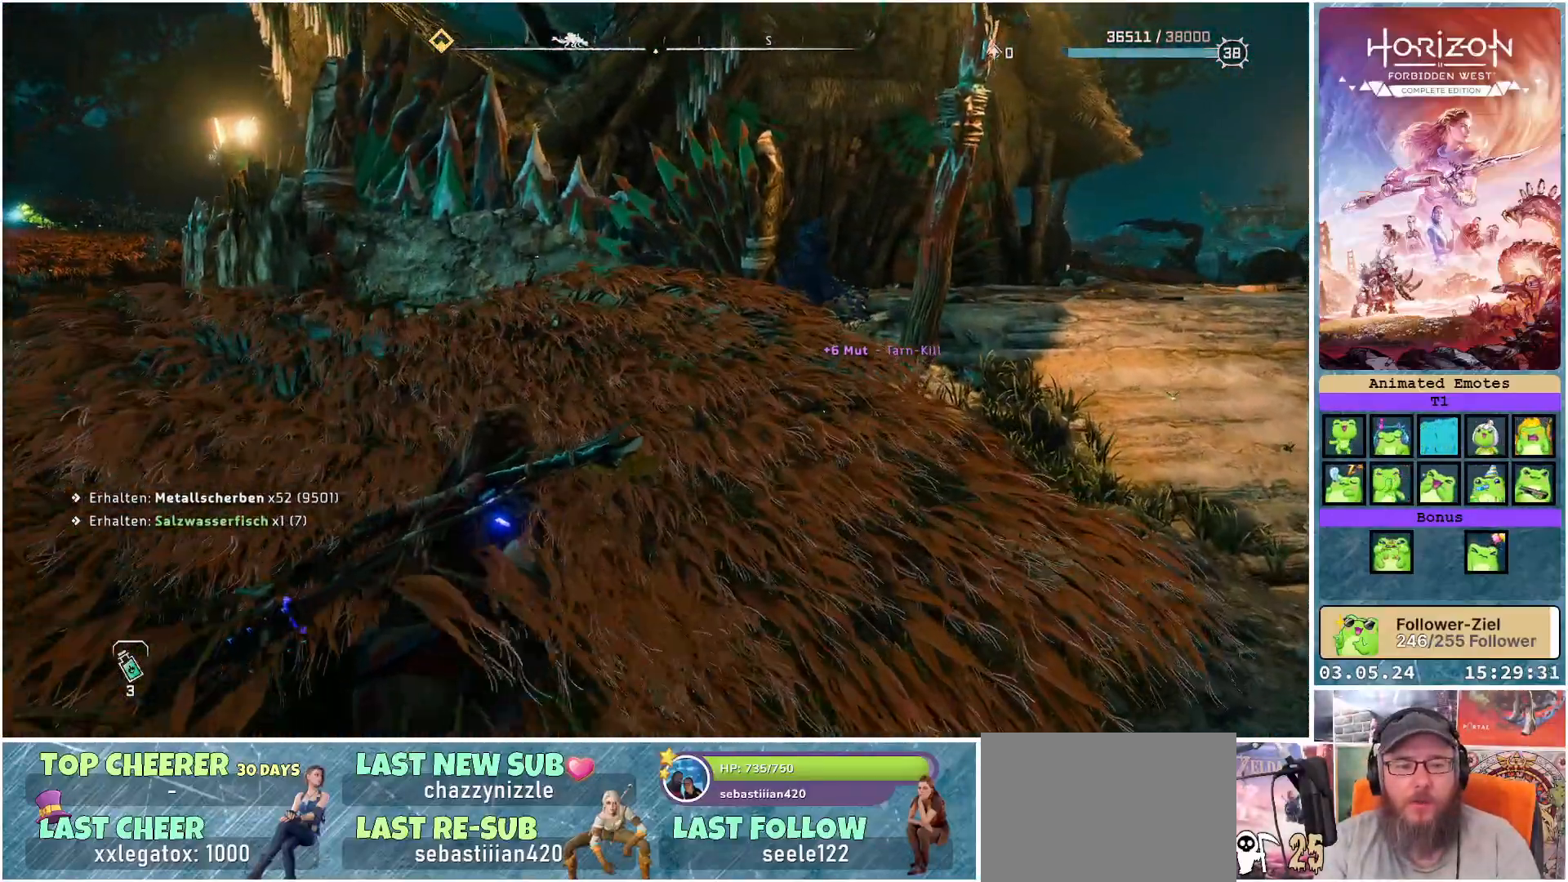
{"buttons": [], "left_stick": "up", "right_stick": "left", "events": [[133, "right_stick", "down-left"], [233, "right_stick", "left"]]}
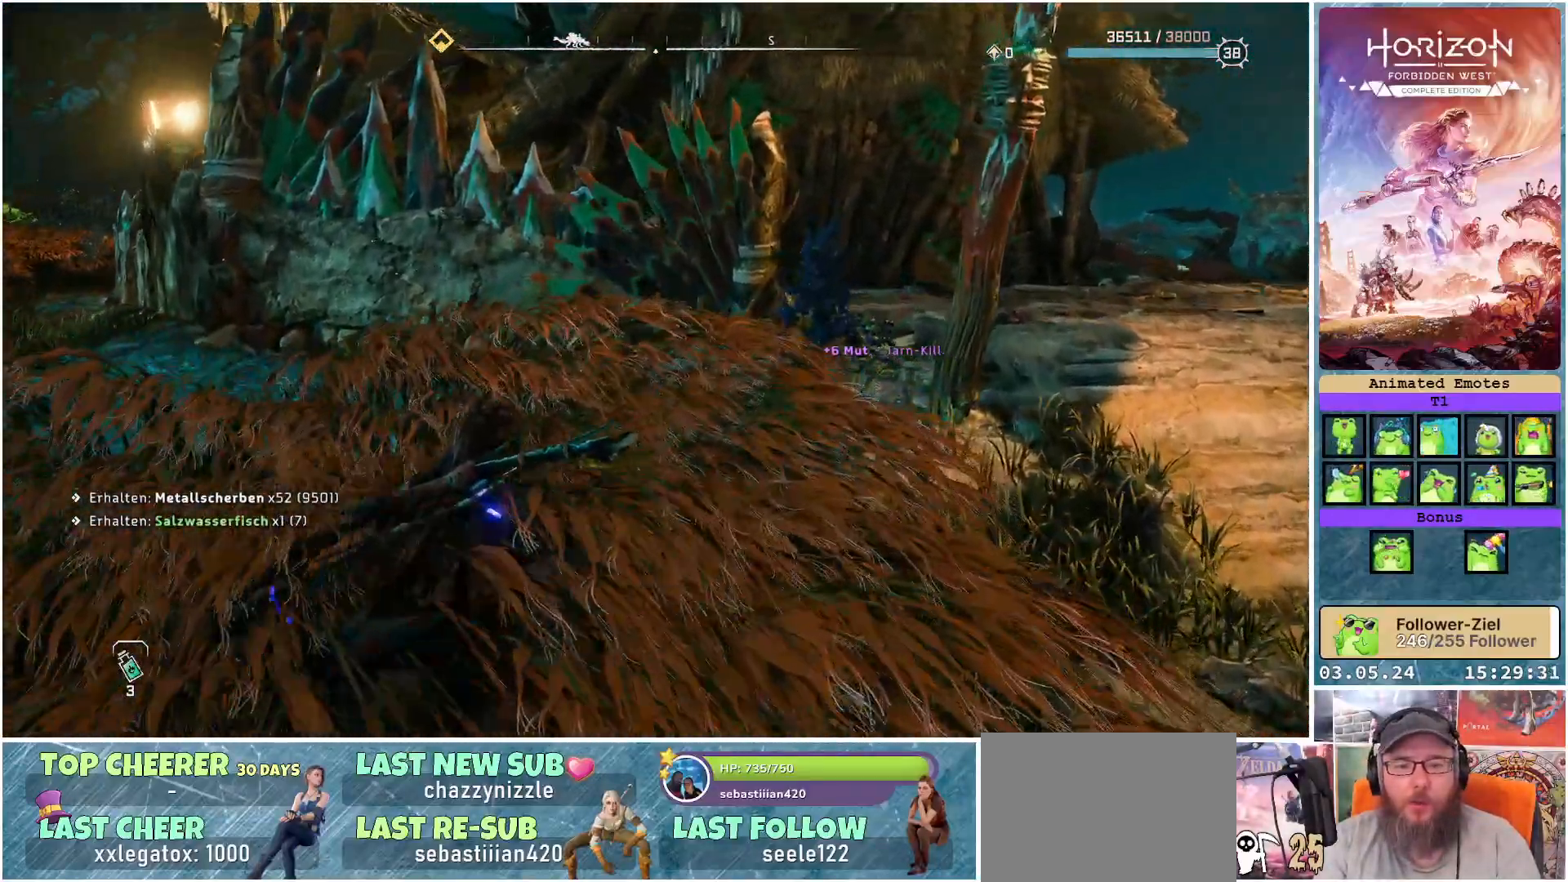
{"buttons": [], "left_stick": "up-right", "right_stick": "center", "events": [[183, "right_stick", "center"], [200, "left_stick", "up-right"]]}
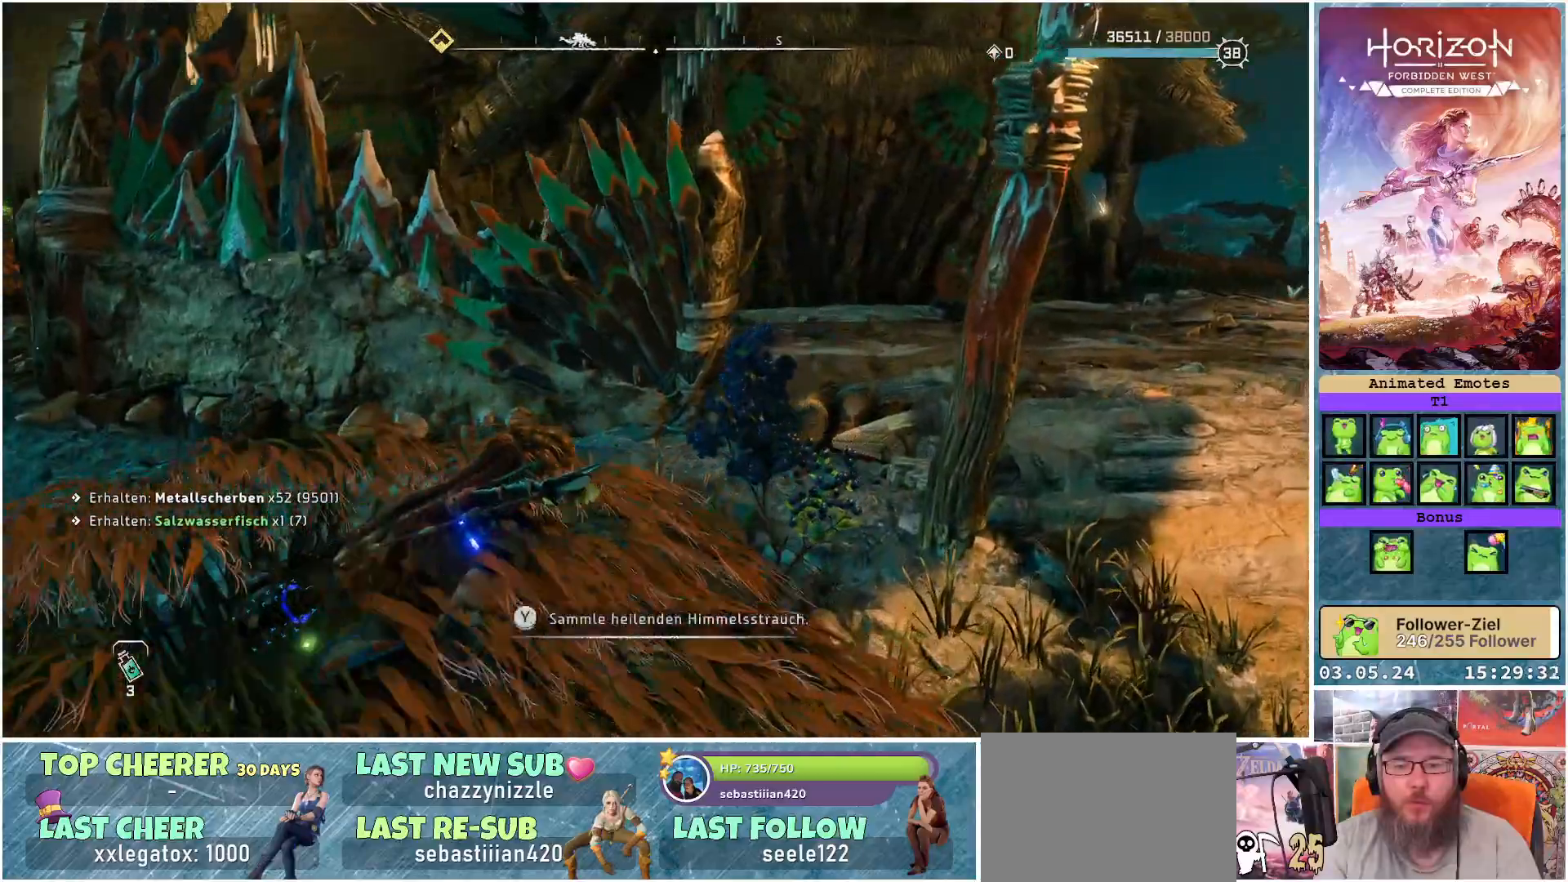
{"buttons": [], "left_stick": "down-left", "right_stick": "left", "events": [[67, "left_stick", "center"], [100, "Y", "down"], [150, "Y", "up"], [383, "right_stick", "left"], [417, "left_stick", "down-left"]]}
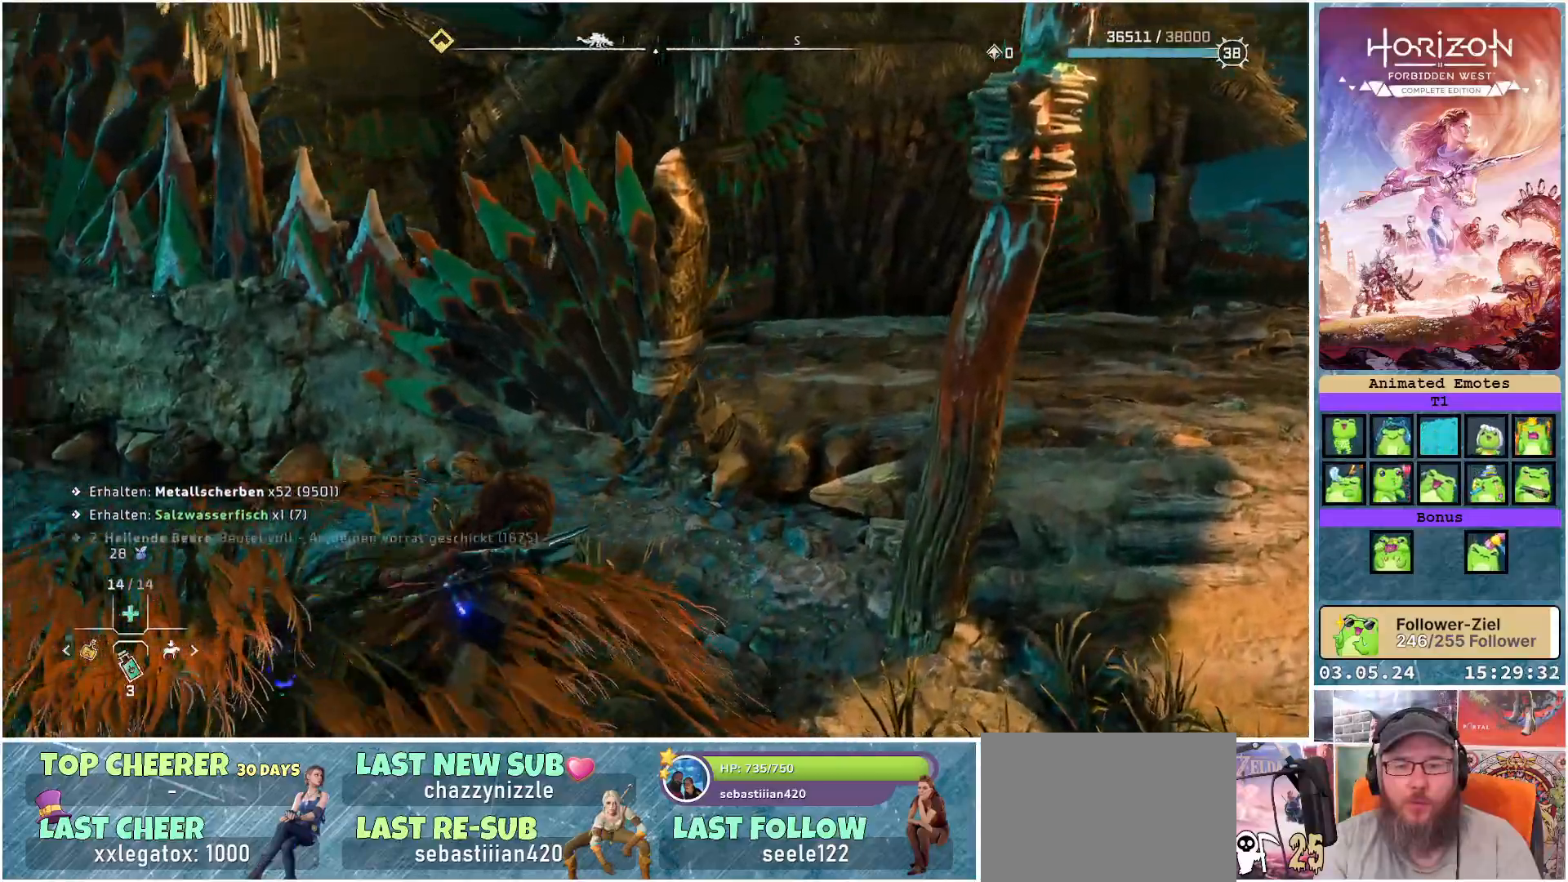
{"buttons": [], "left_stick": "left", "right_stick": "center", "events": [[283, "left_stick", "left"], [367, "right_stick", "center"]]}
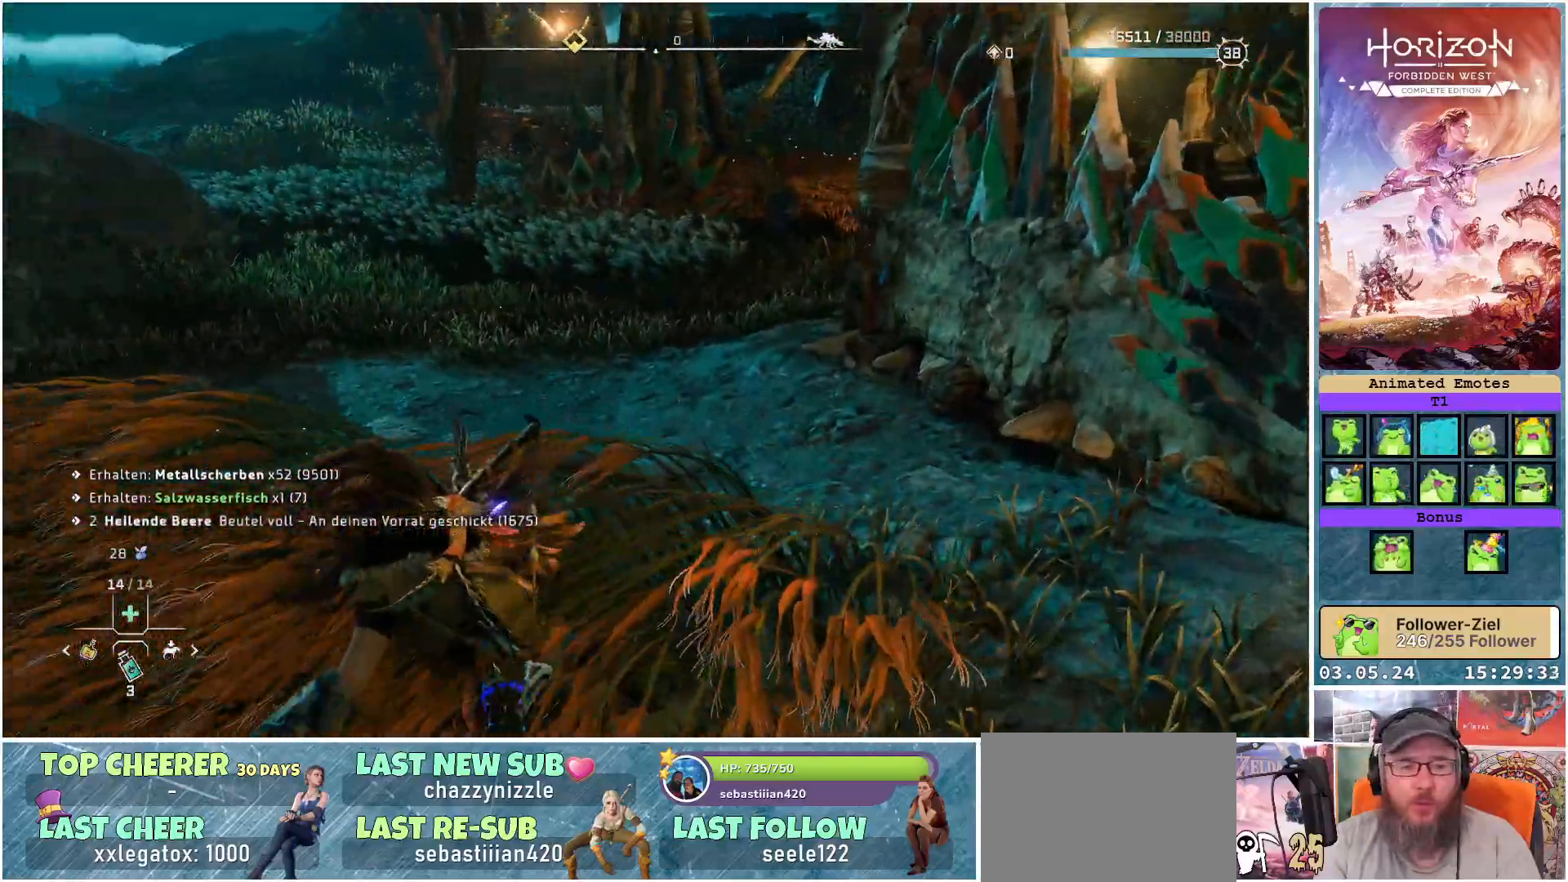
{"buttons": [], "left_stick": "up", "right_stick": "left", "events": [[117, "R3", "down"], [183, "R3", "up"], [217, "right_stick", "left"], [233, "left_stick", "up-left"], [483, "left_stick", "up"]]}
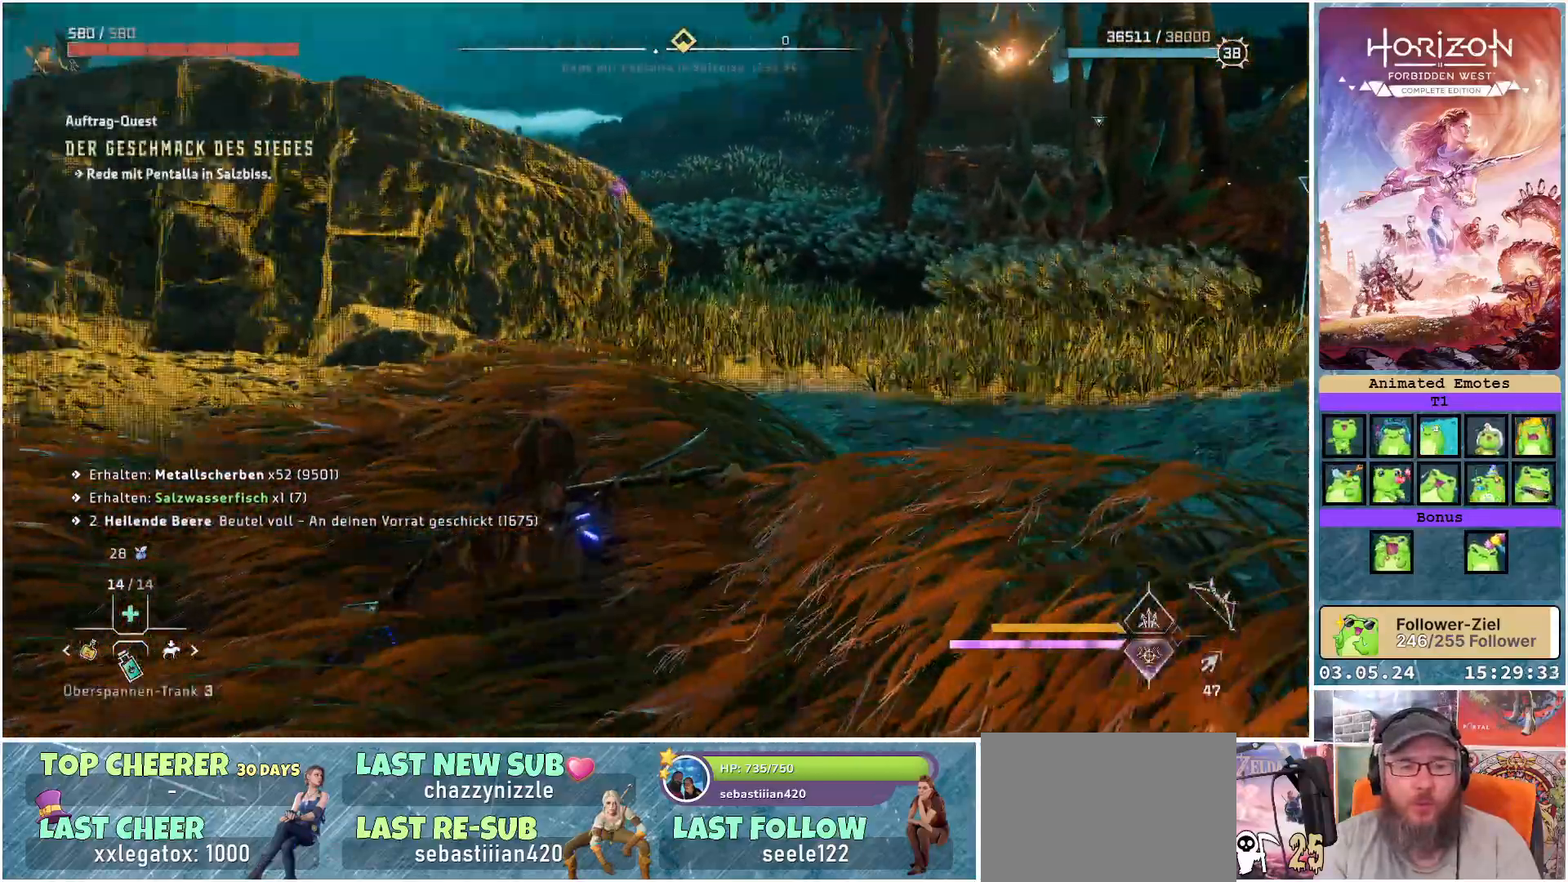
{"buttons": [], "left_stick": "up-right", "right_stick": "center", "events": [[100, "right_stick", "center"], [333, "left_stick", "up-right"]]}
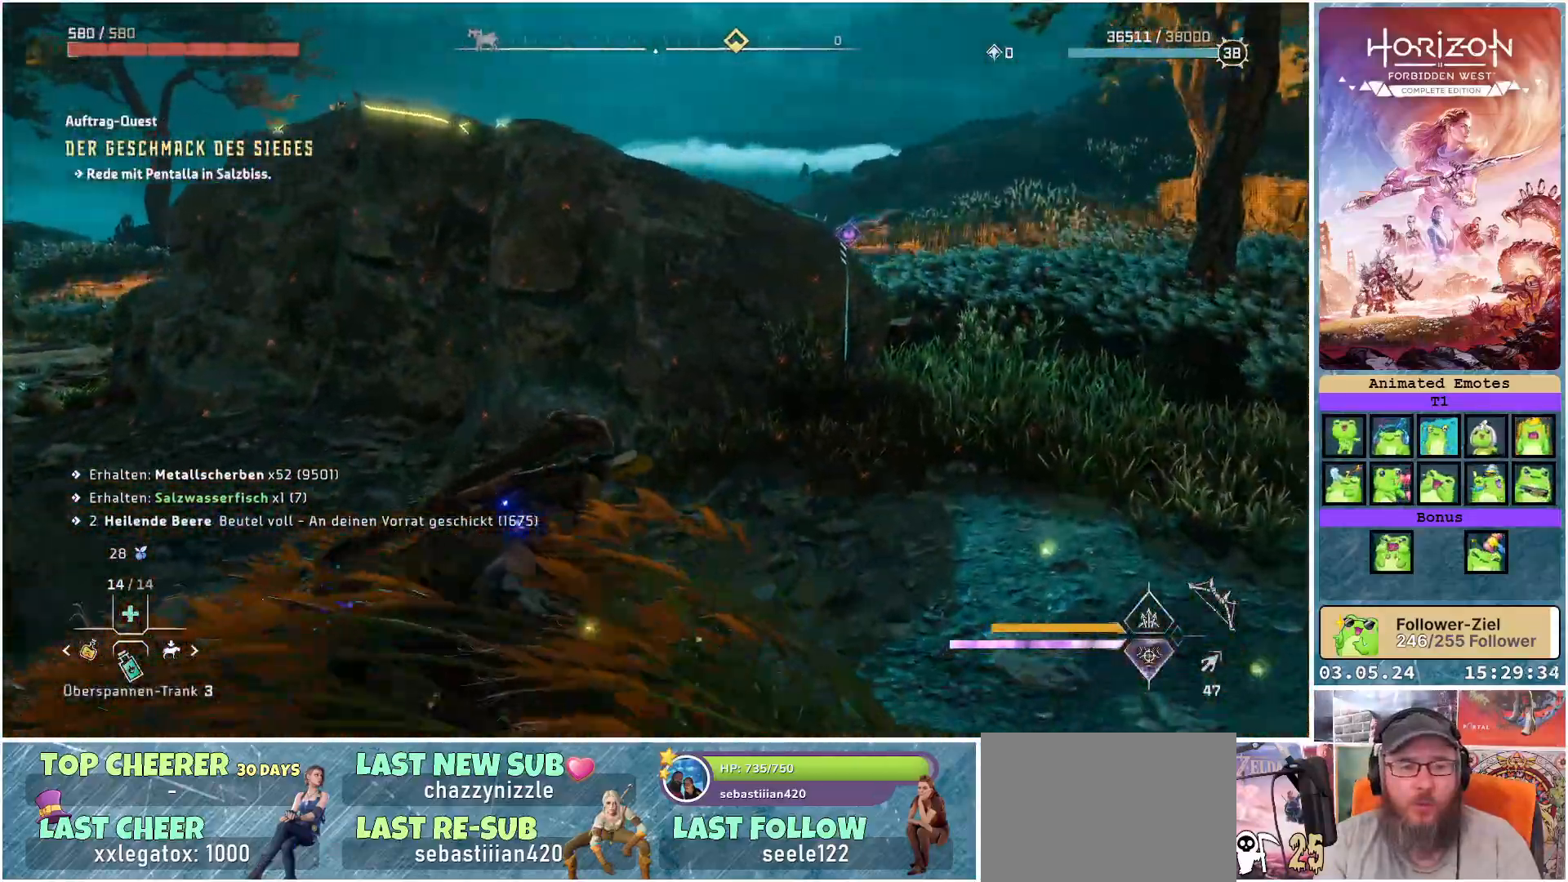
{"buttons": [], "left_stick": "up-right", "right_stick": "down-left", "events": [[467, "right_stick", "down-left"]]}
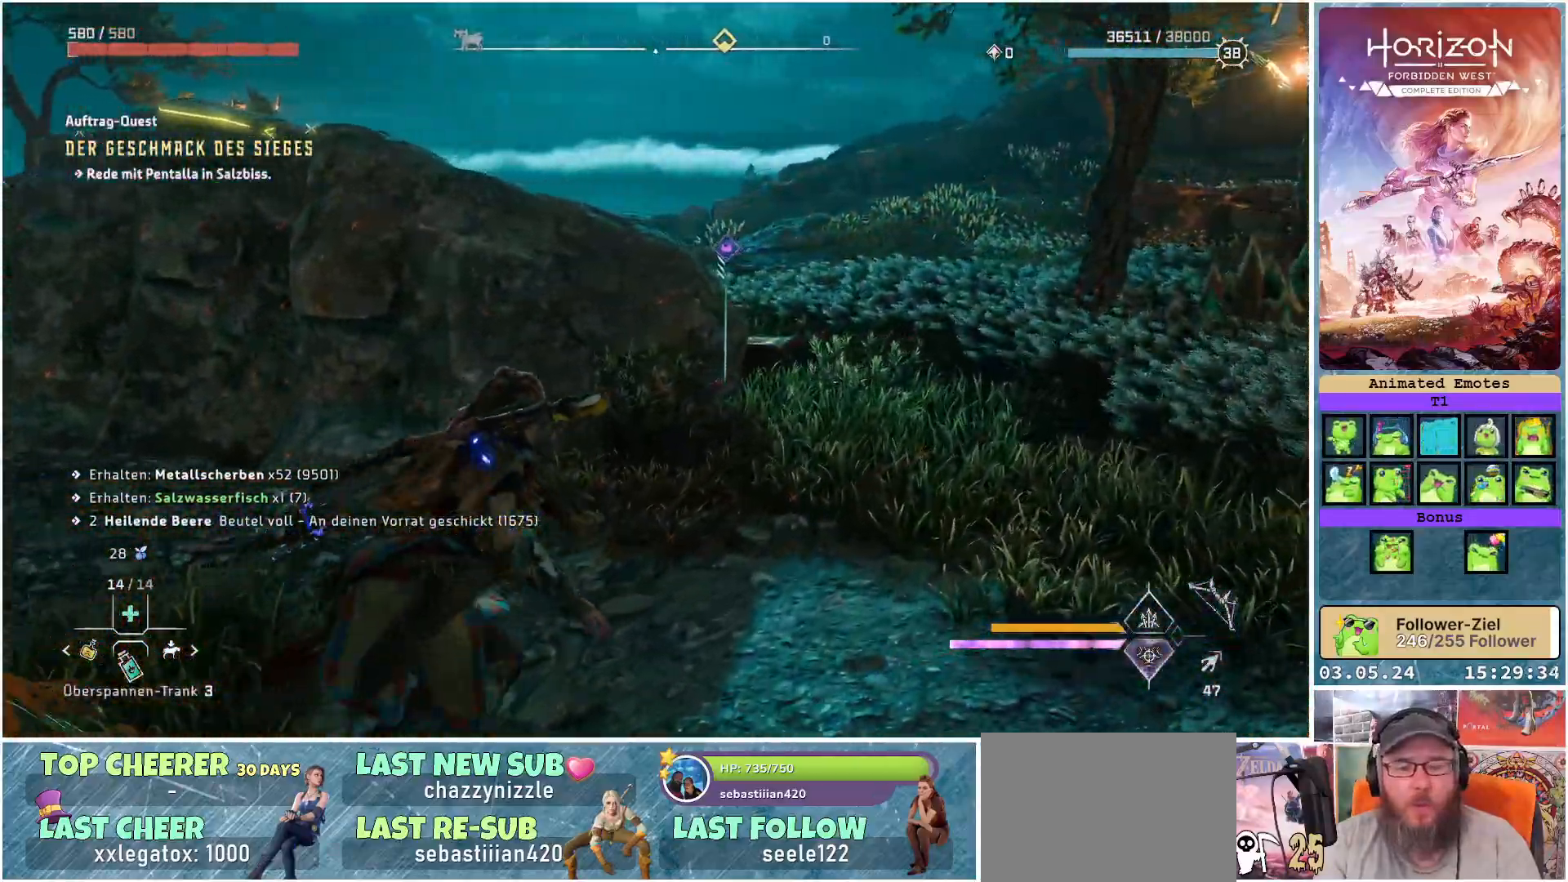
{"buttons": [], "left_stick": "up-right", "right_stick": "down-left", "events": []}